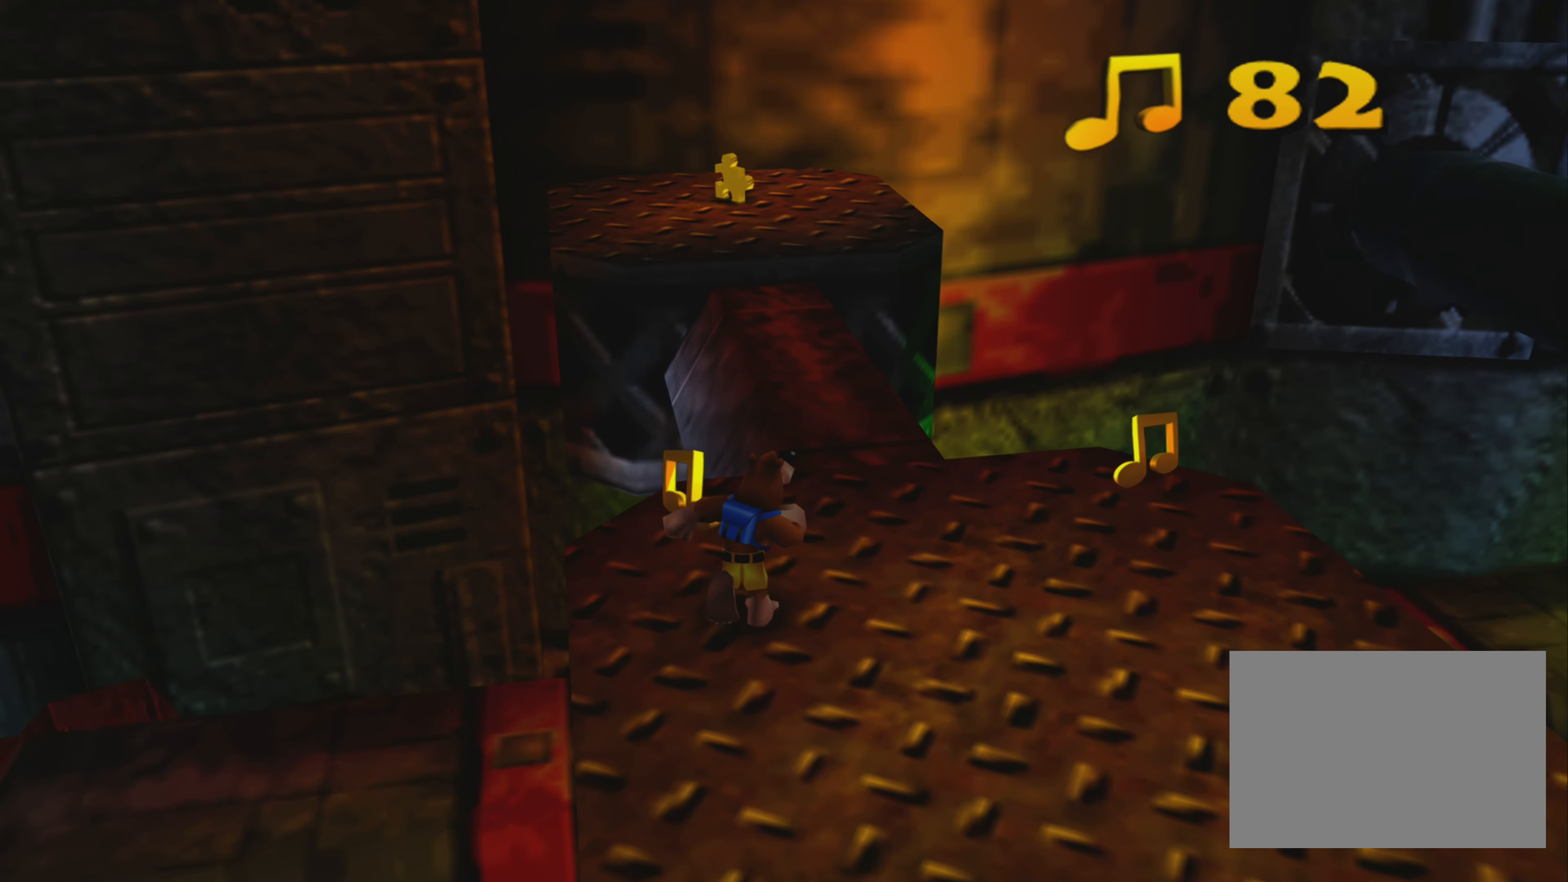
Gameplay with a controller (PlayStation layout); each line is a JSON object with the inputs held at the frame after it. "events" lists button and stick changes between this image and that frame as [ms after this image, input, new state], when the widget could be followed in between. Not read: L3 R3.
{"buttons": [], "left_stick": "center", "right_stick": "center", "events": [[100, "left_stick", "center"], [300, "left_stick", "up"], [433, "left_stick", "center"]]}
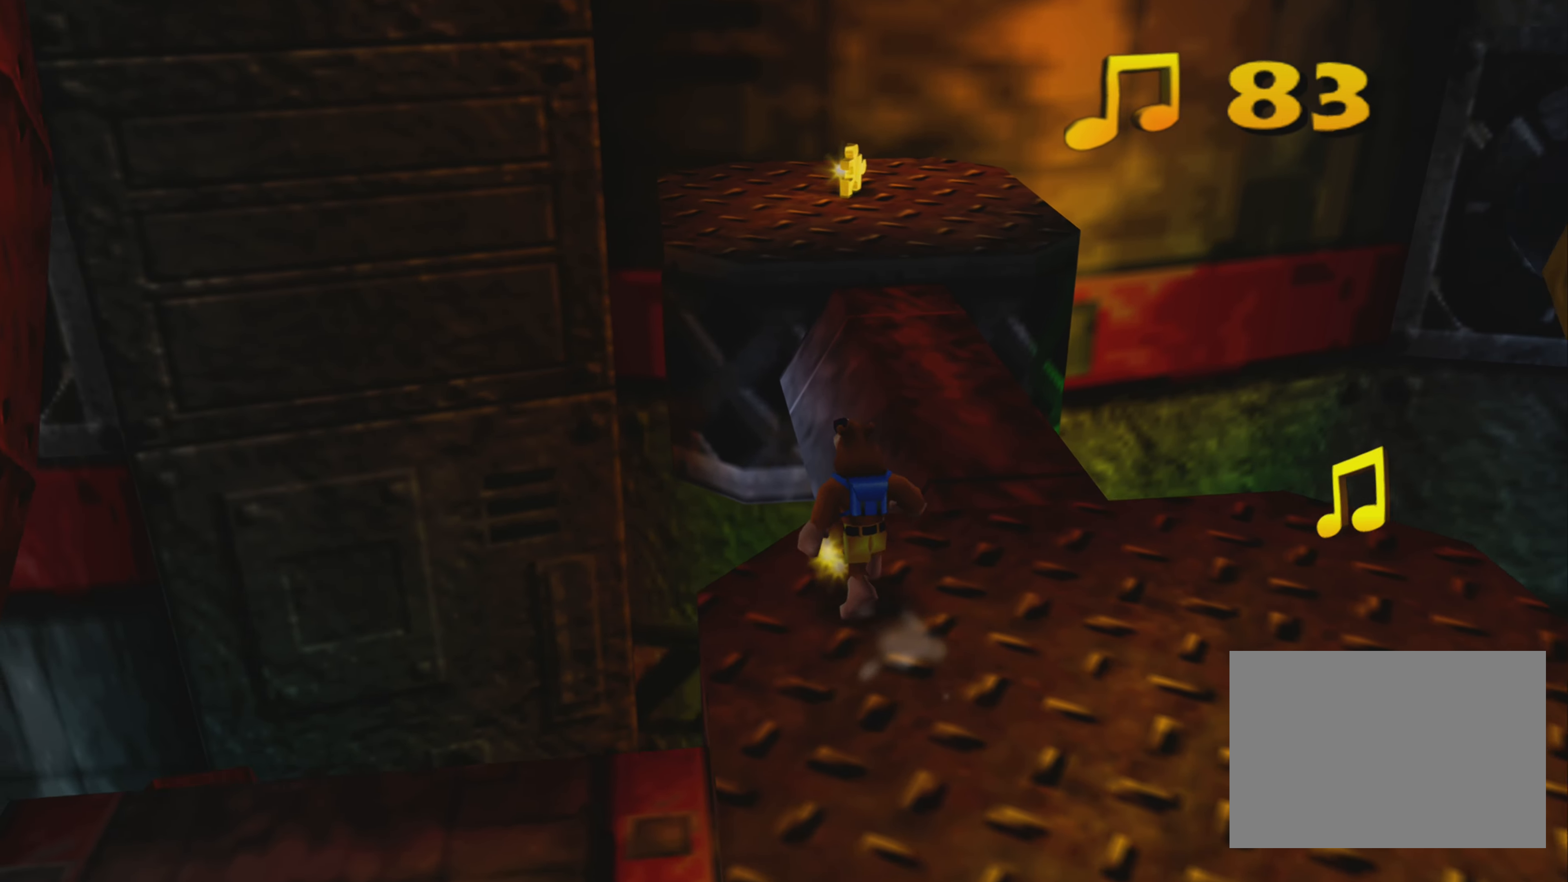
{"buttons": [], "left_stick": "right", "right_stick": "center", "events": [[317, "left_stick", "right"]]}
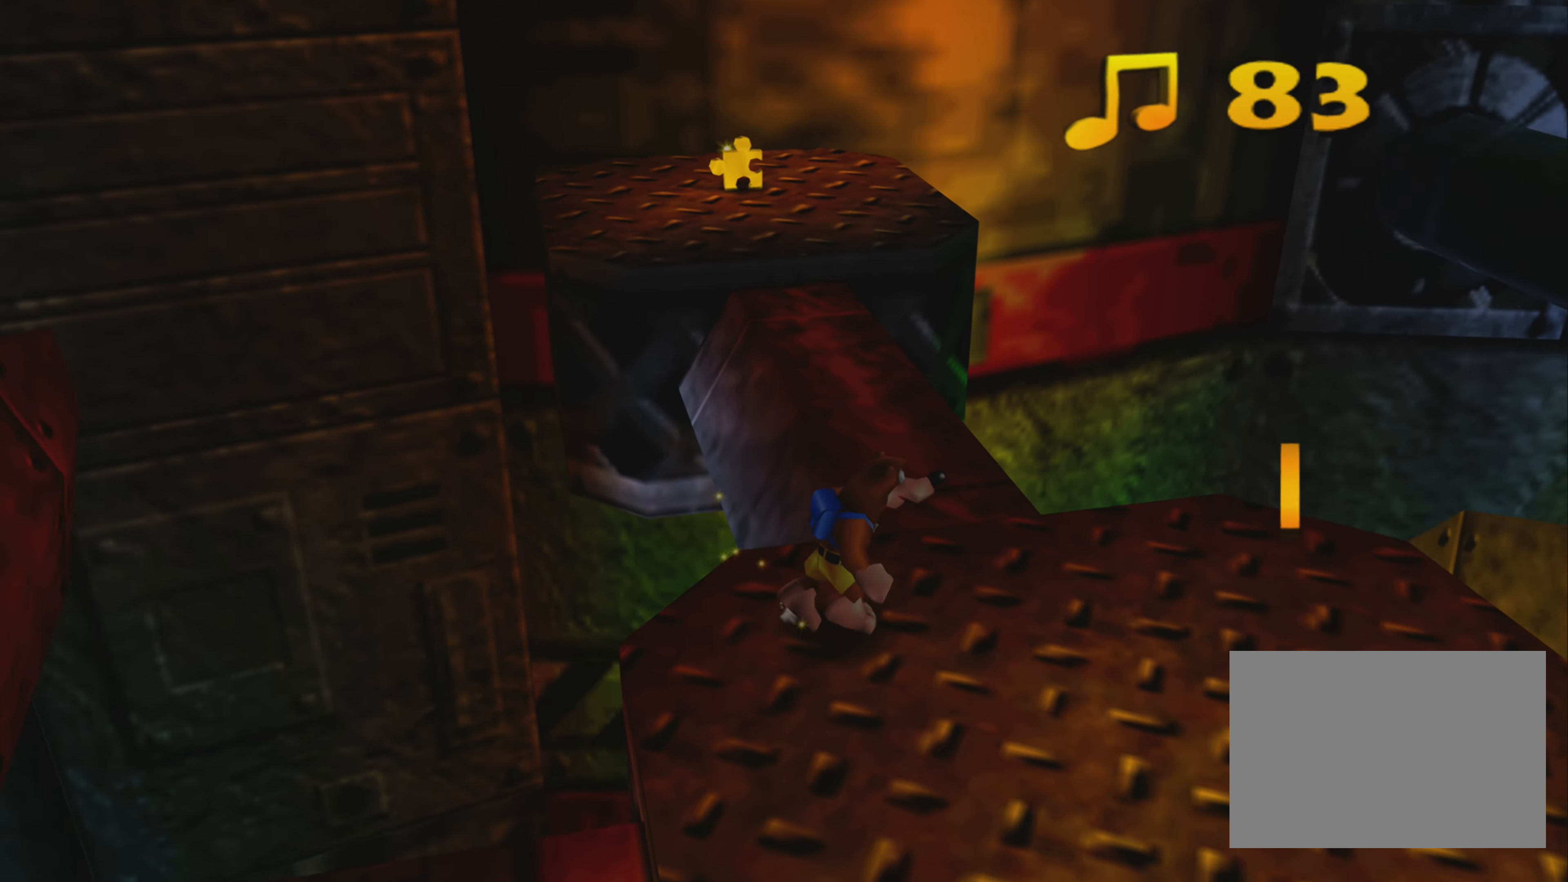
{"buttons": [], "left_stick": "down-right", "right_stick": "center", "events": [[167, "left_stick", "center"], [383, "left_stick", "down-right"]]}
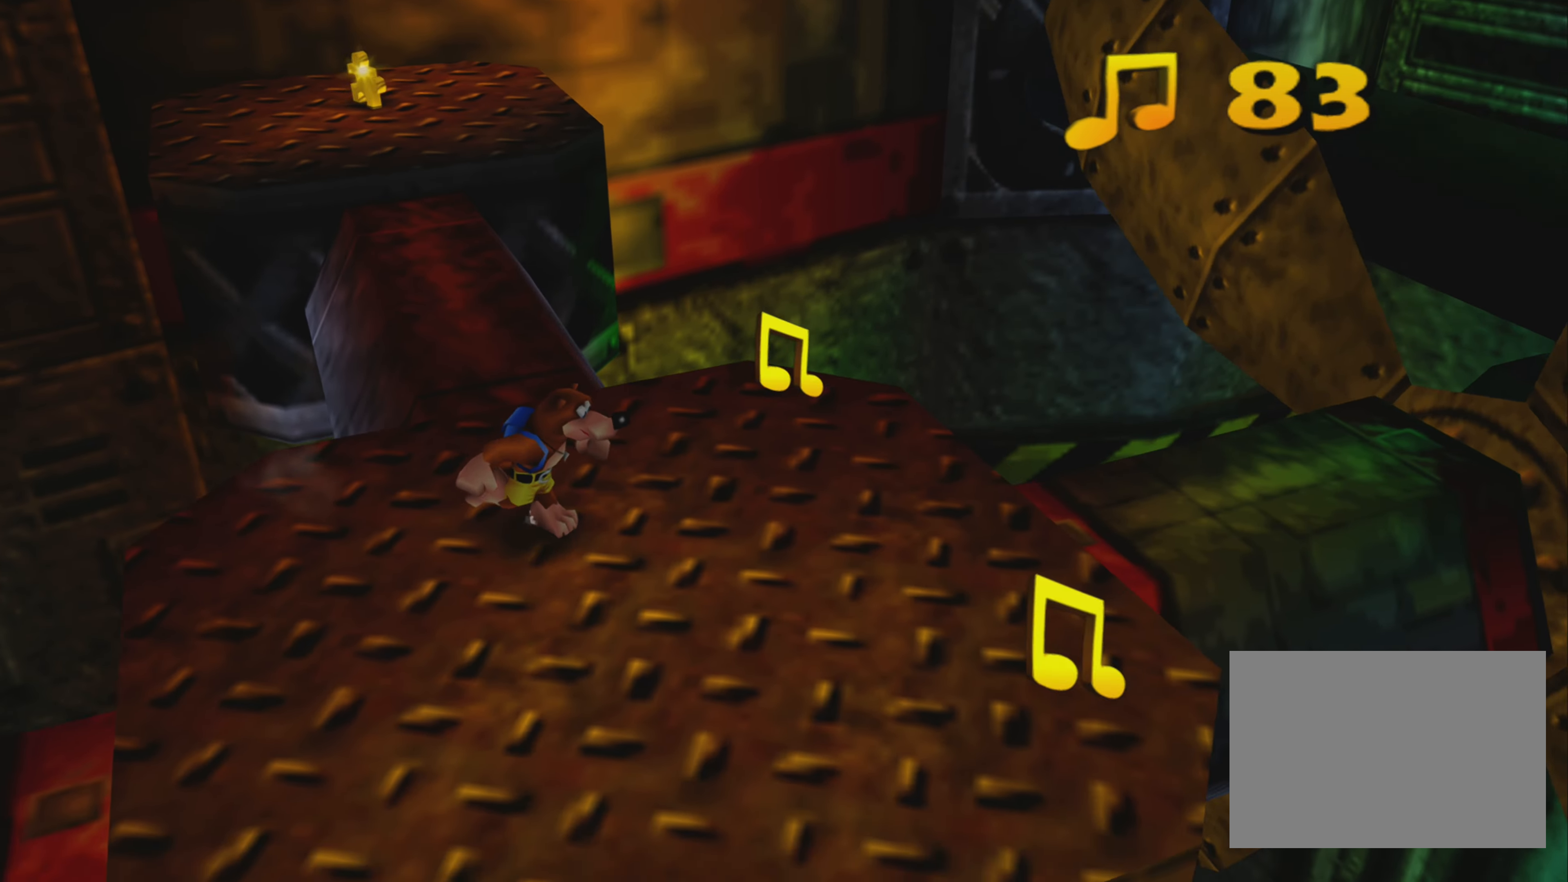
{"buttons": [], "left_stick": "center", "right_stick": "center", "events": [[50, "left_stick", "center"], [300, "left_stick", "down-right"], [500, "left_stick", "center"]]}
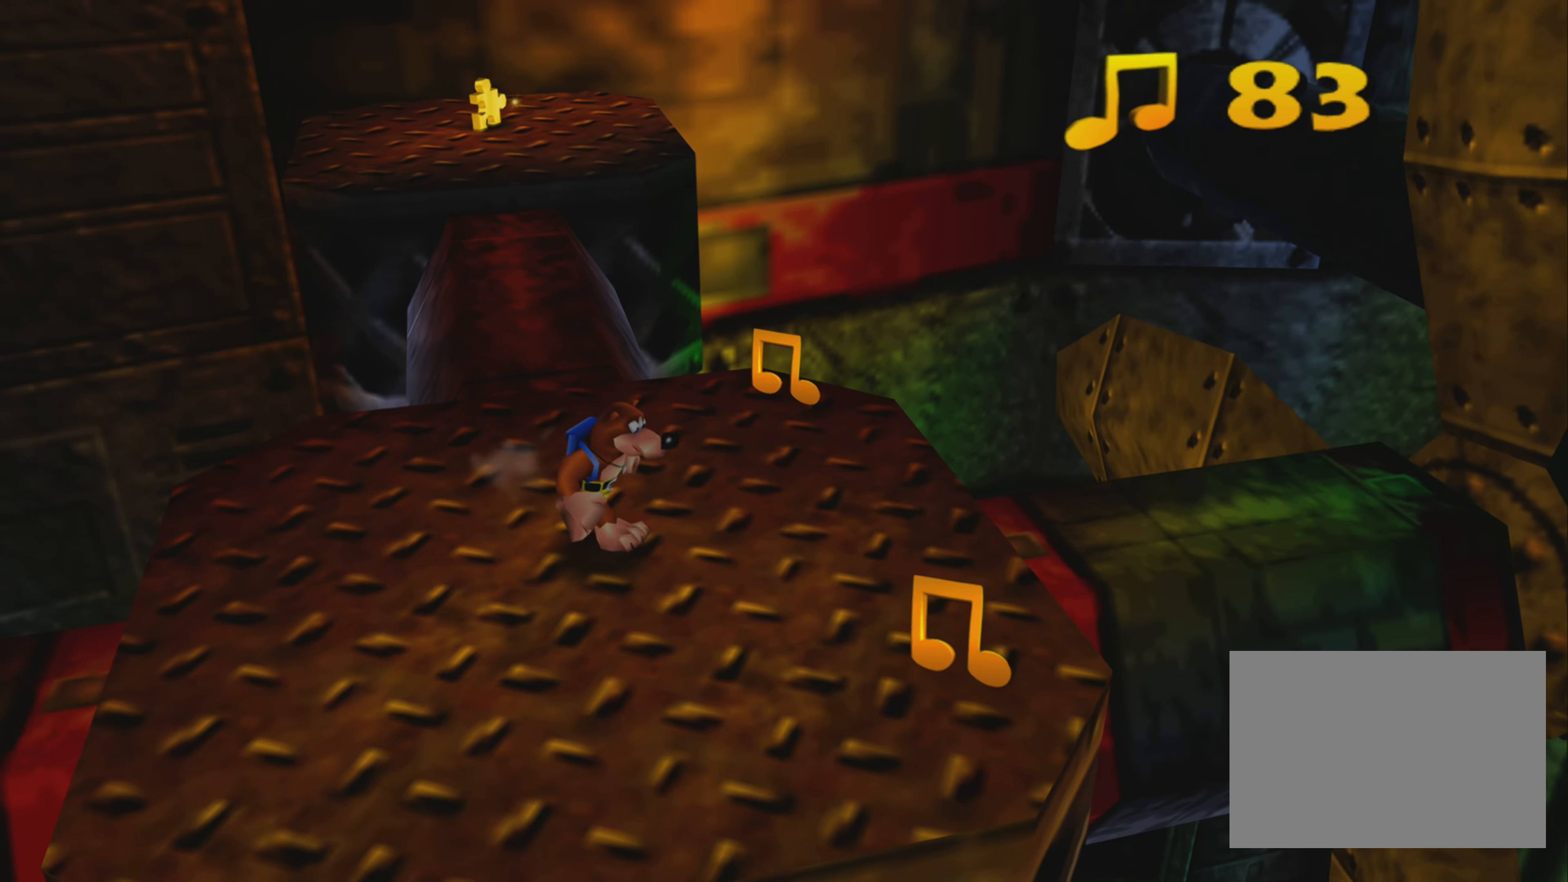
{"buttons": [], "left_stick": "center", "right_stick": "center", "events": [[167, "left_stick", "down-right"], [367, "left_stick", "center"]]}
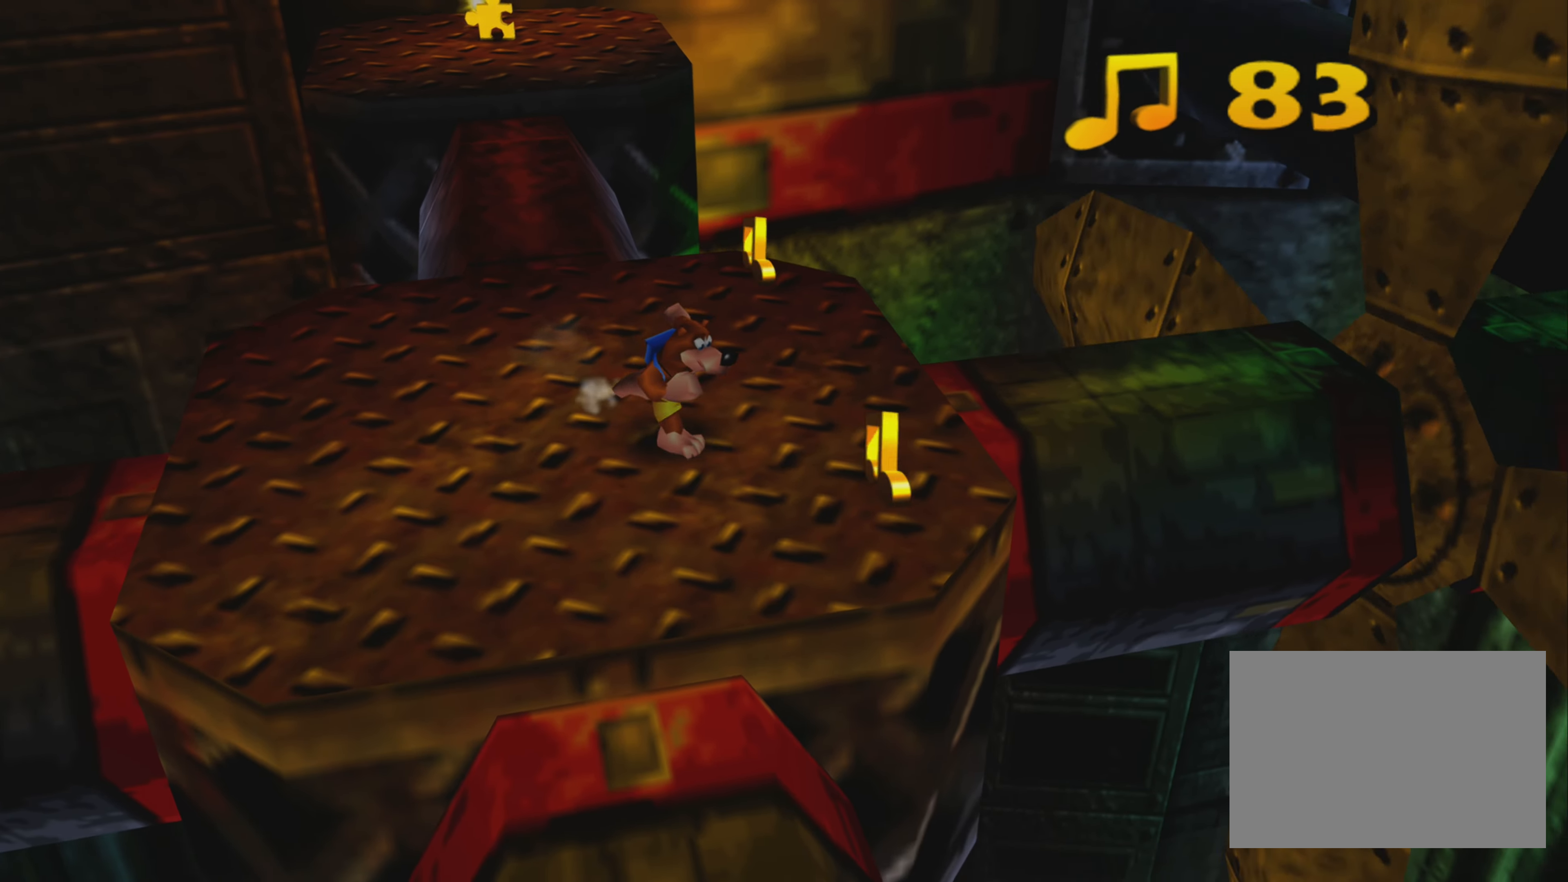
{"buttons": [], "left_stick": "down-right", "right_stick": "center", "events": [[83, "left_stick", "right"], [217, "left_stick", "center"], [450, "left_stick", "down-right"]]}
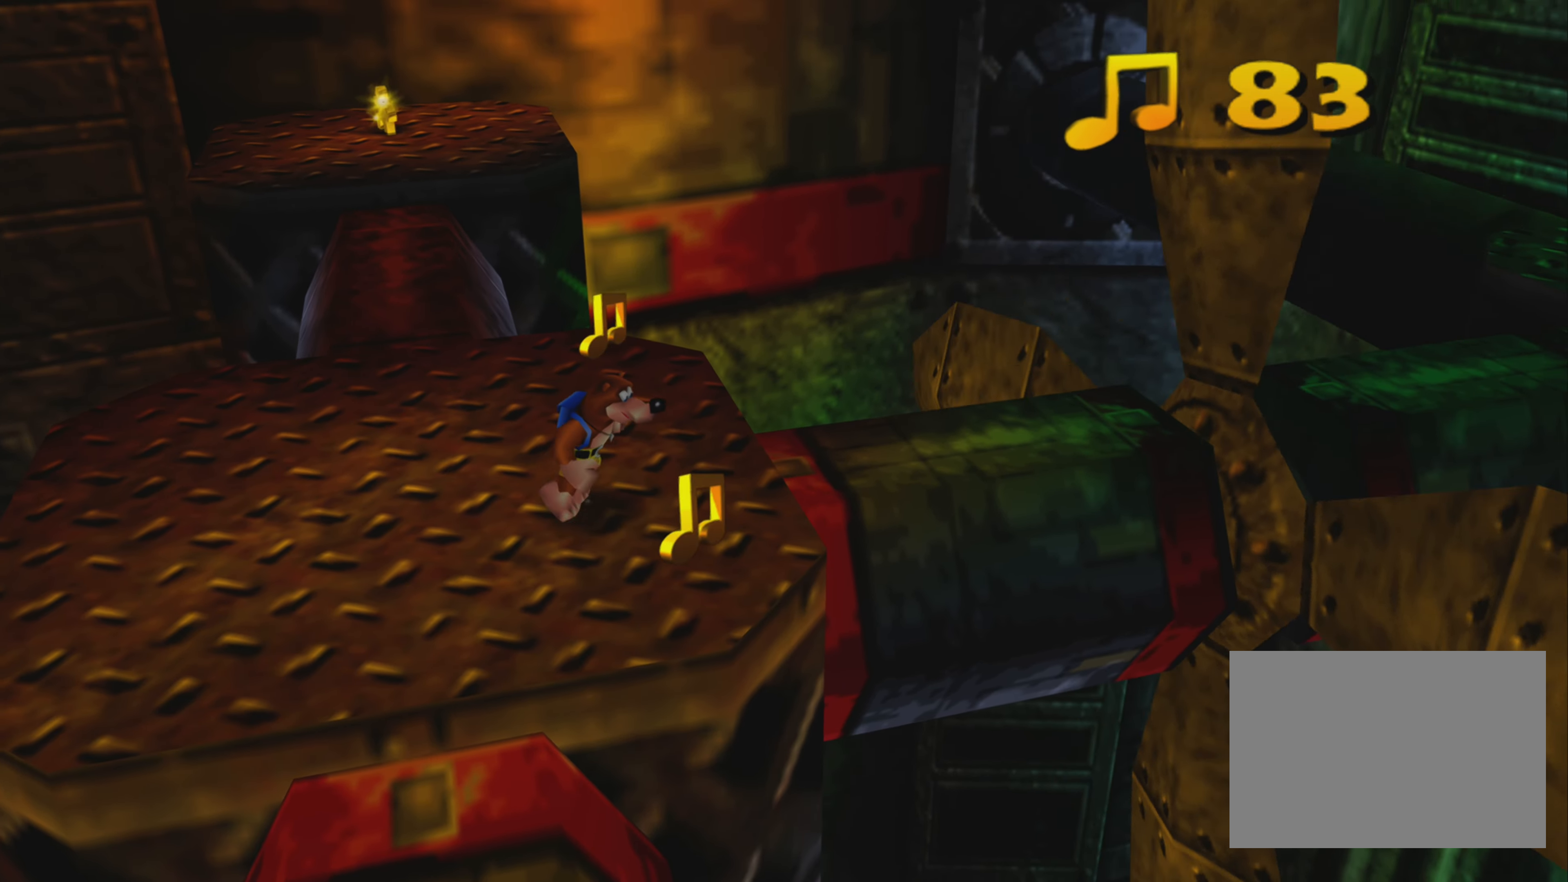
{"buttons": [], "left_stick": "center", "right_stick": "center", "events": [[50, "left_stick", "center"], [300, "left_stick", "right"], [417, "left_stick", "center"]]}
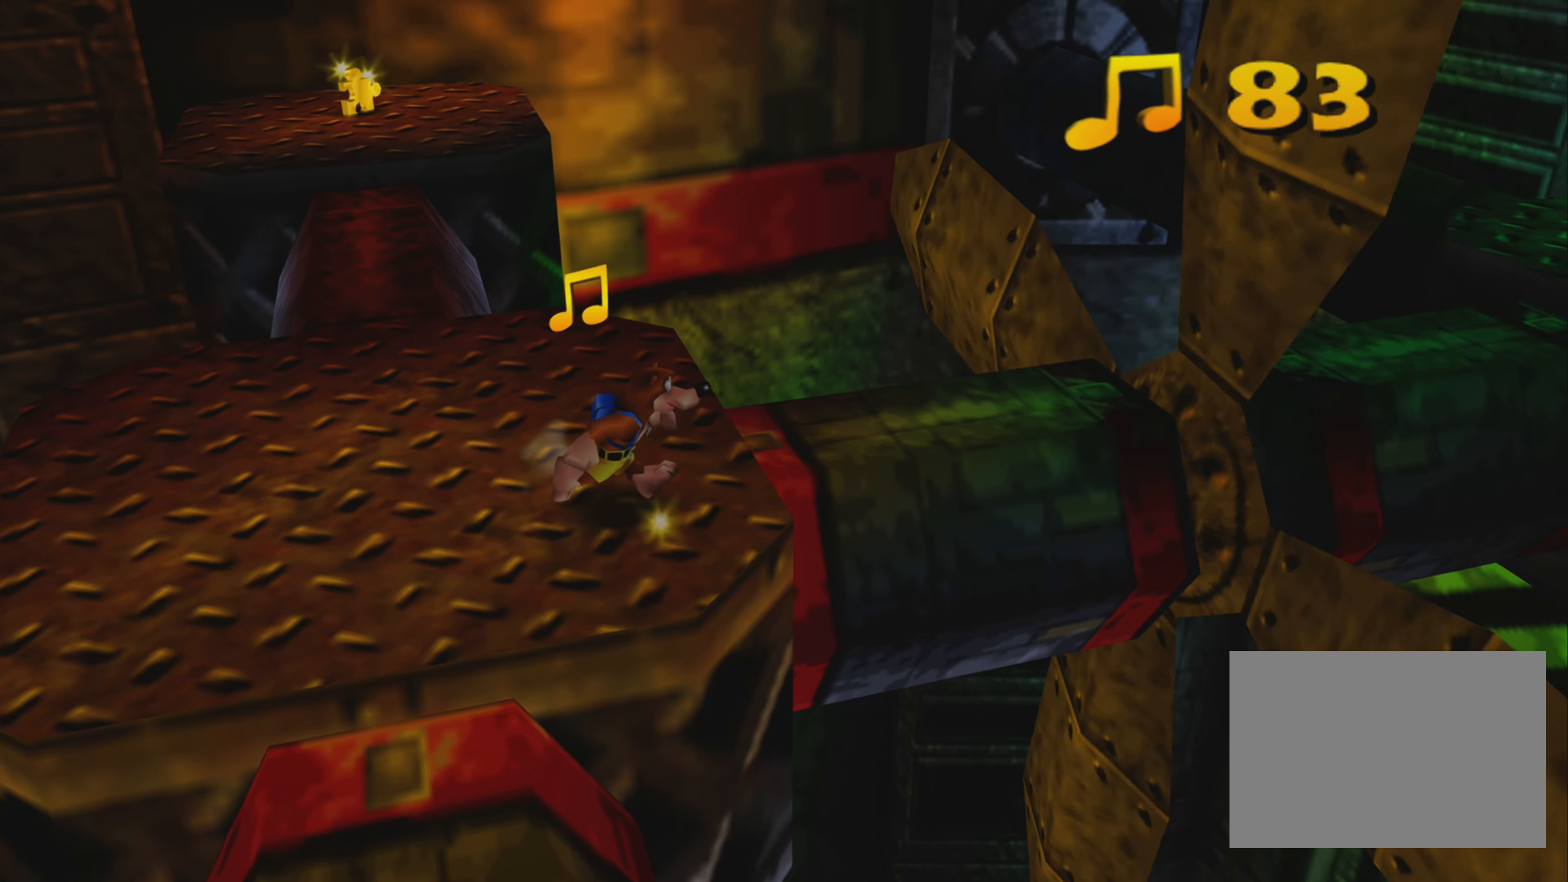
{"buttons": [], "left_stick": "center", "right_stick": "center", "events": [[184, "left_stick", "up-left"], [384, "left_stick", "center"]]}
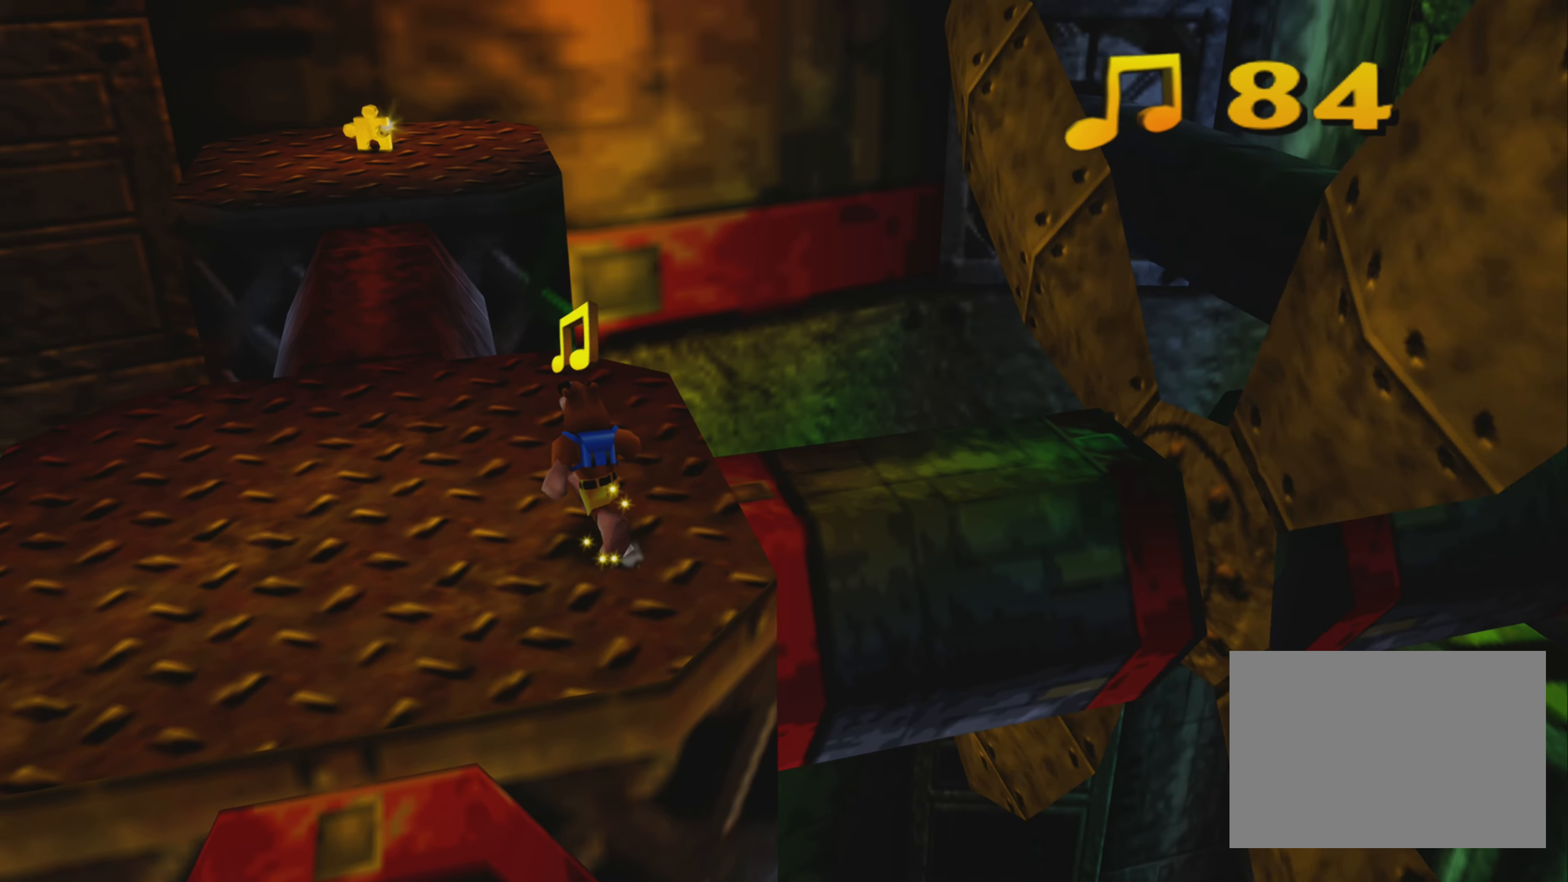
{"buttons": [], "left_stick": "center", "right_stick": "center", "events": [[34, "left_stick", "up"], [200, "left_stick", "center"], [300, "left_stick", "up"], [450, "left_stick", "center"]]}
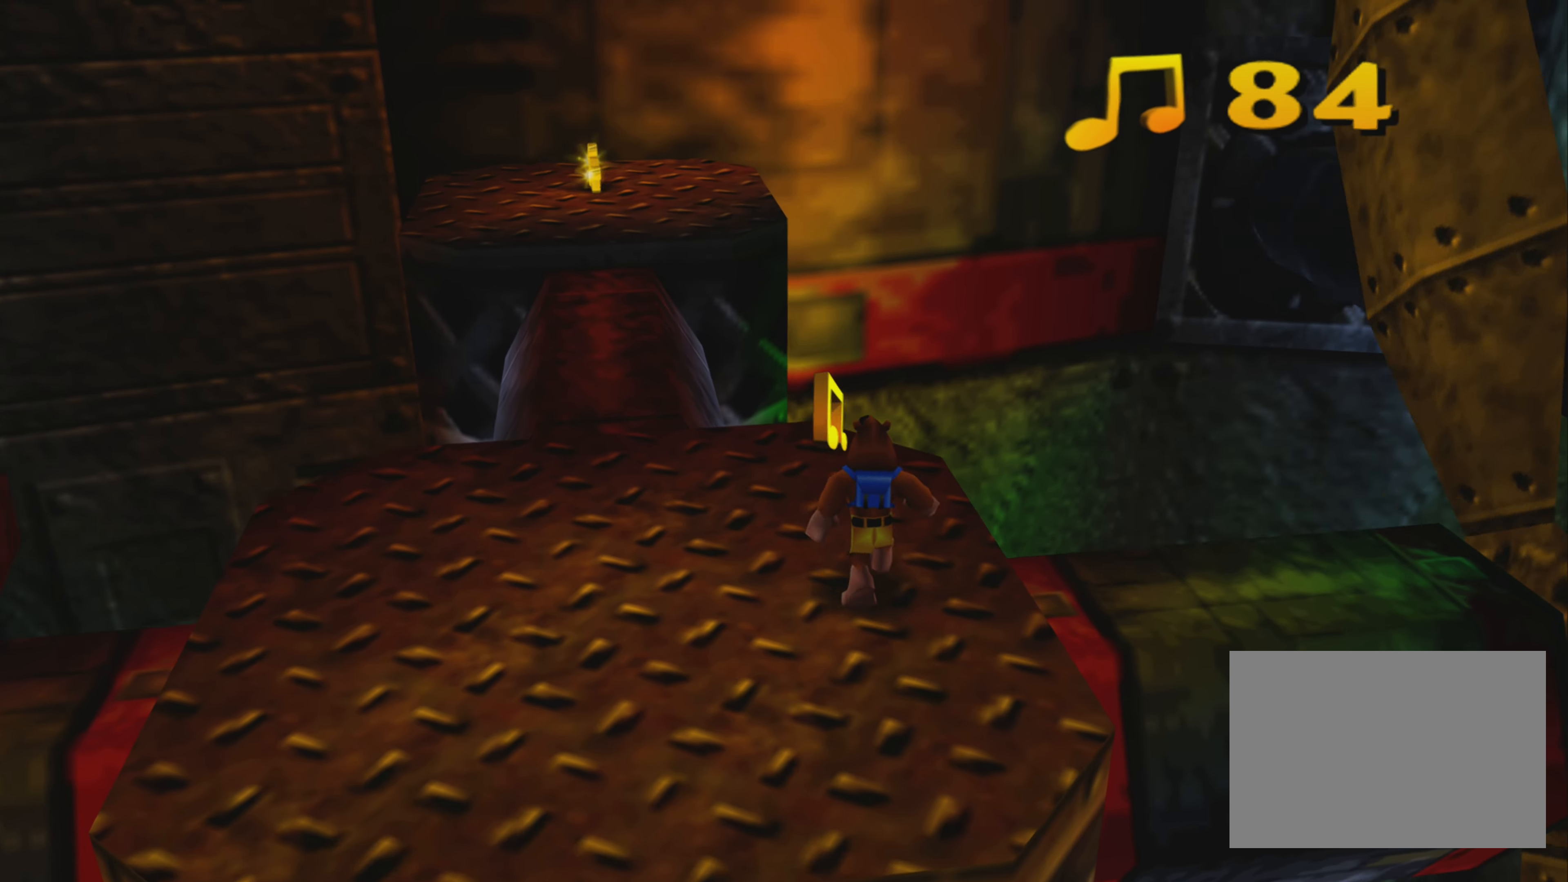
{"buttons": [], "left_stick": "center", "right_stick": "center", "events": [[67, "left_stick", "up"], [167, "left_stick", "center"]]}
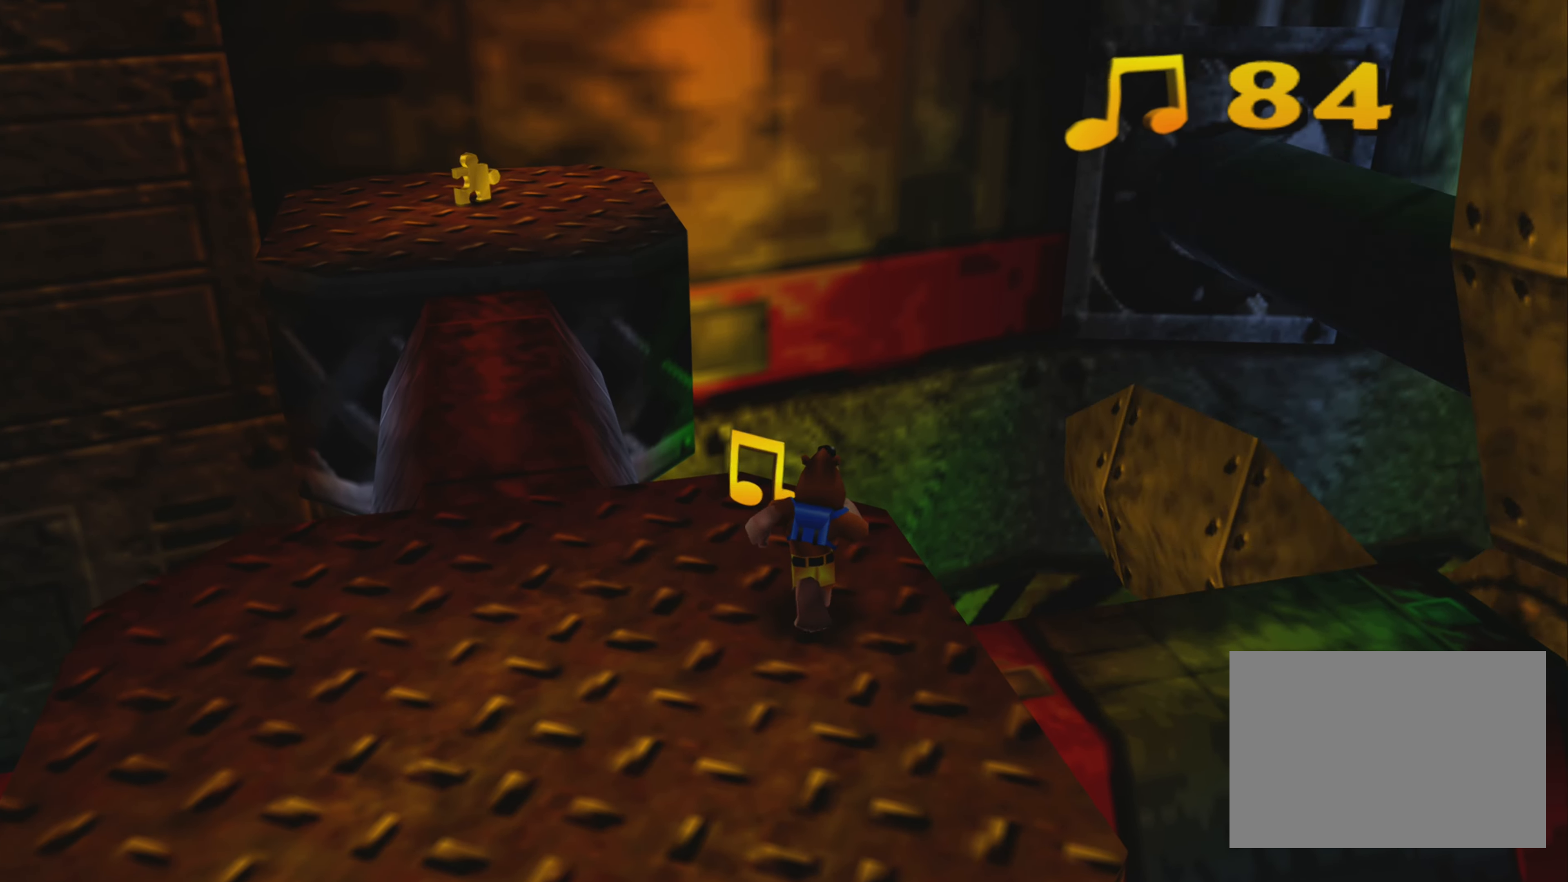
{"buttons": [], "left_stick": "up-left", "right_stick": "center", "events": [[417, "left_stick", "up-left"]]}
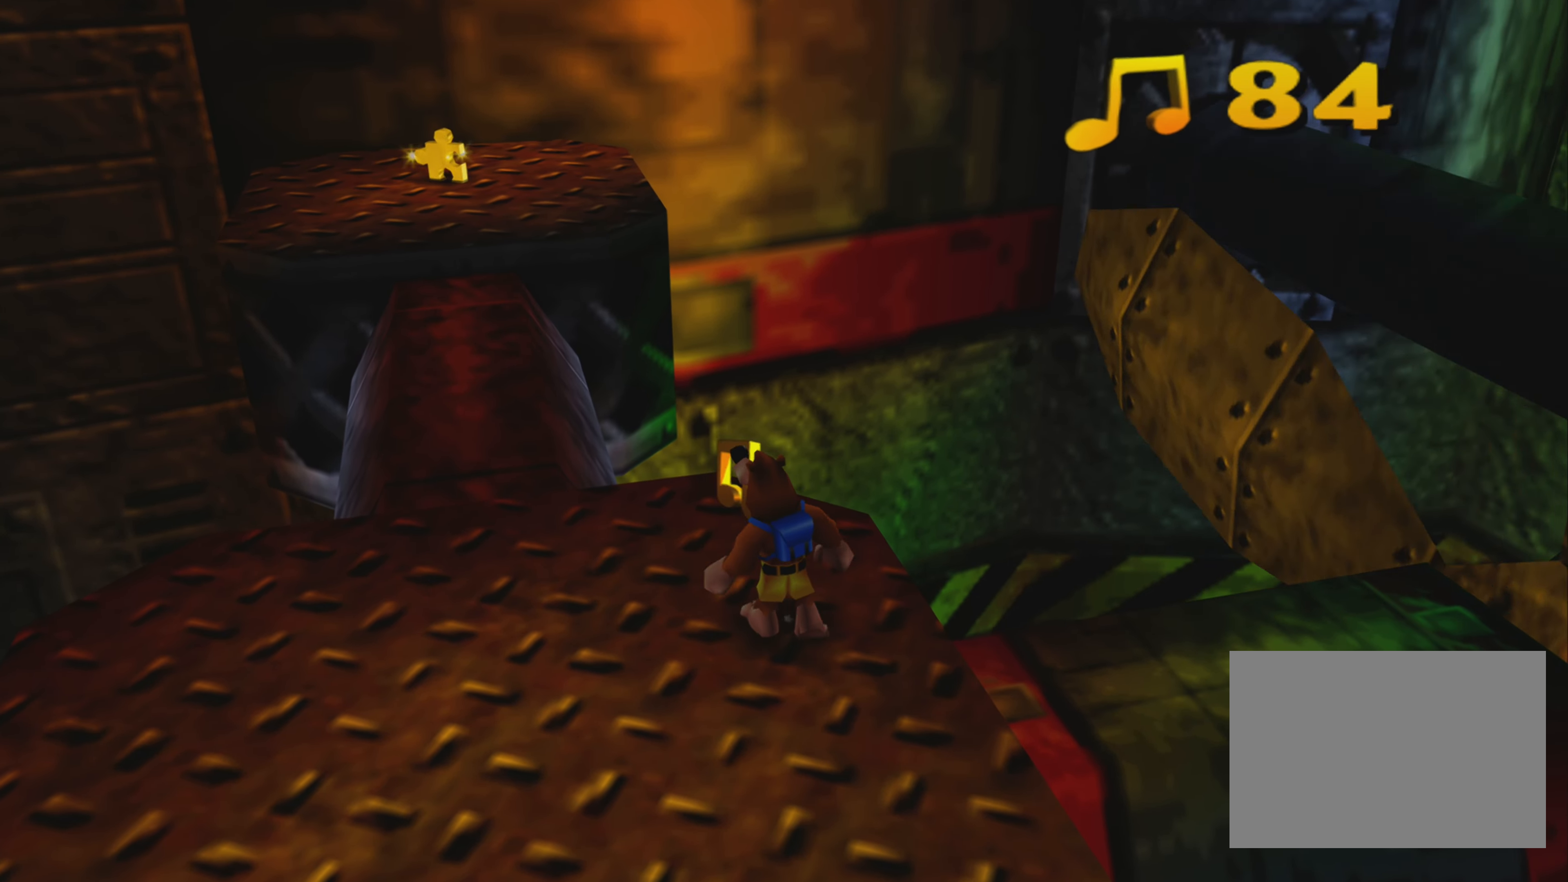
{"buttons": [], "left_stick": "center", "right_stick": "center", "events": [[50, "left_stick", "center"]]}
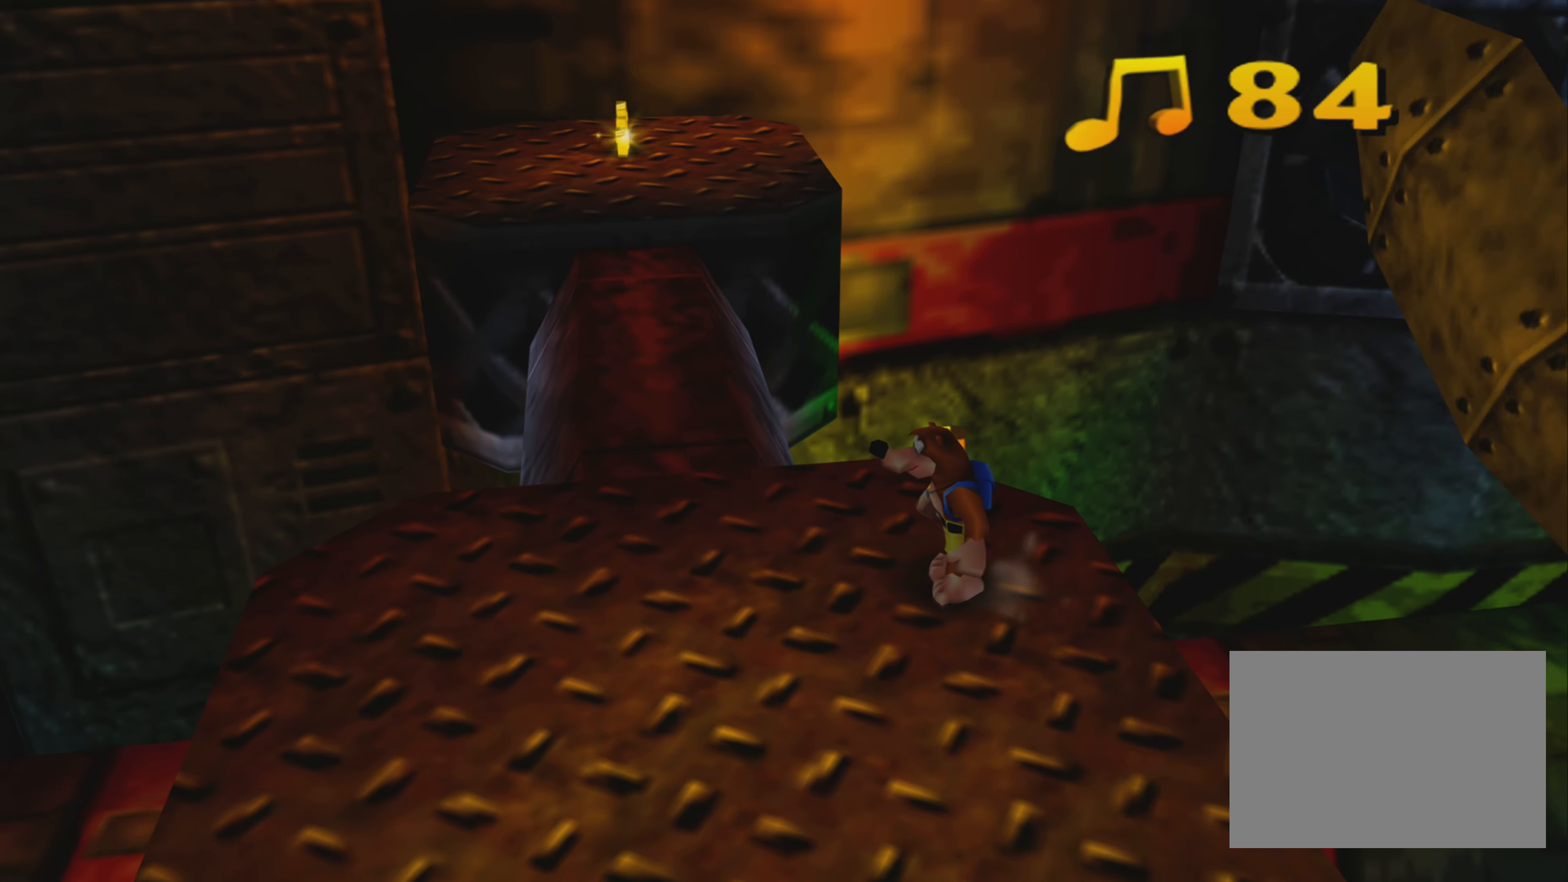
{"buttons": [], "left_stick": "center", "right_stick": "center", "events": [[17, "left_stick", "up-right"], [167, "left_stick", "center"], [317, "left_stick", "up"], [400, "left_stick", "center"]]}
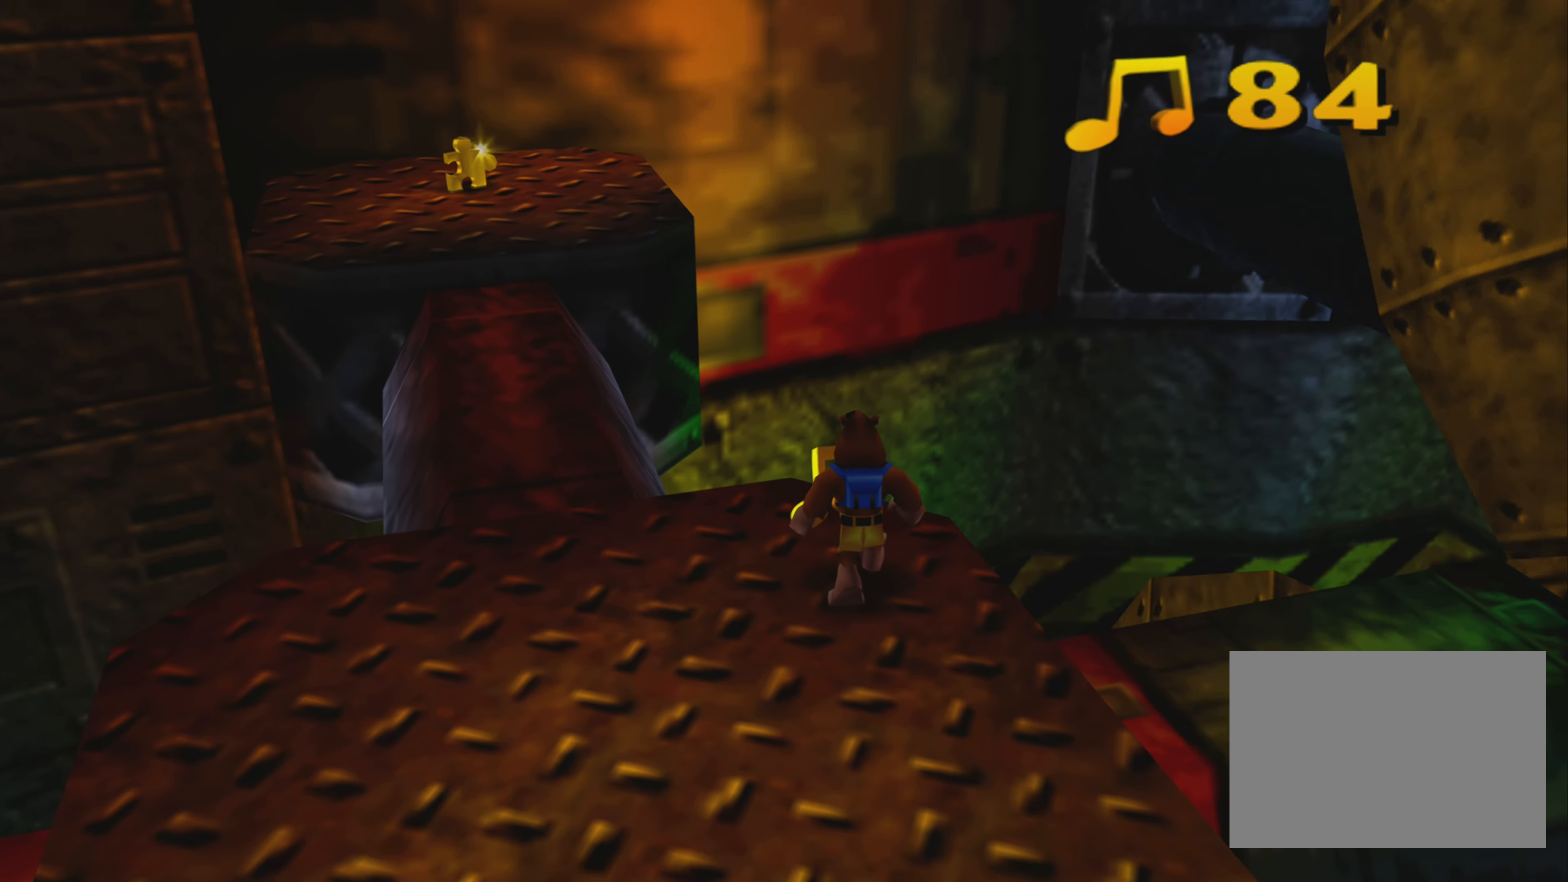
{"buttons": [], "left_stick": "center", "right_stick": "center", "events": [[250, "left_stick", "up"], [367, "left_stick", "center"]]}
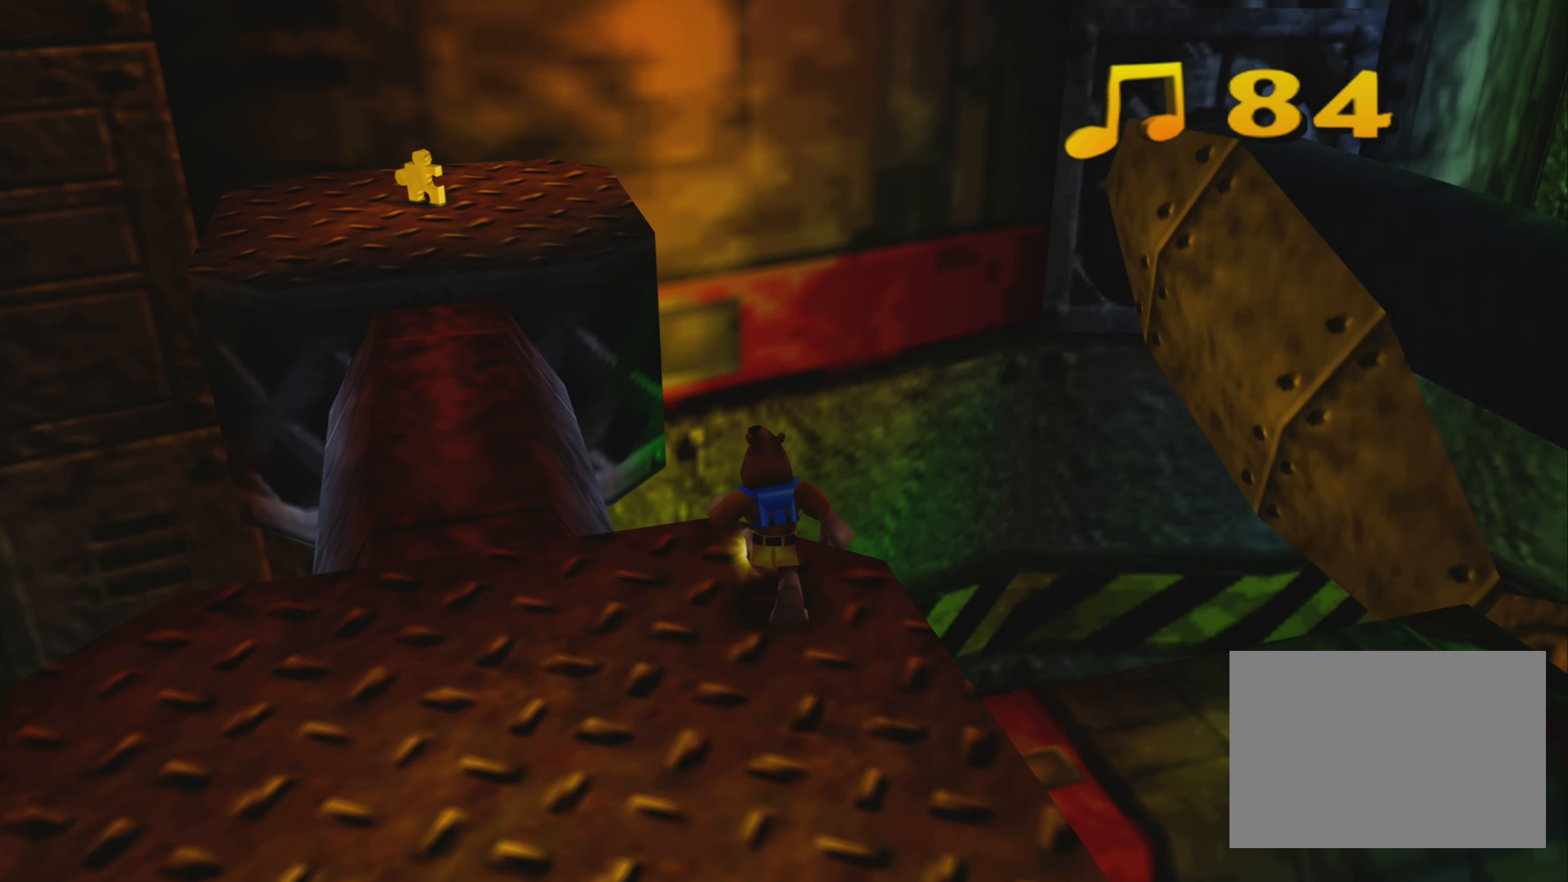
{"buttons": [], "left_stick": "left", "right_stick": "center", "events": [[466, "left_stick", "left"]]}
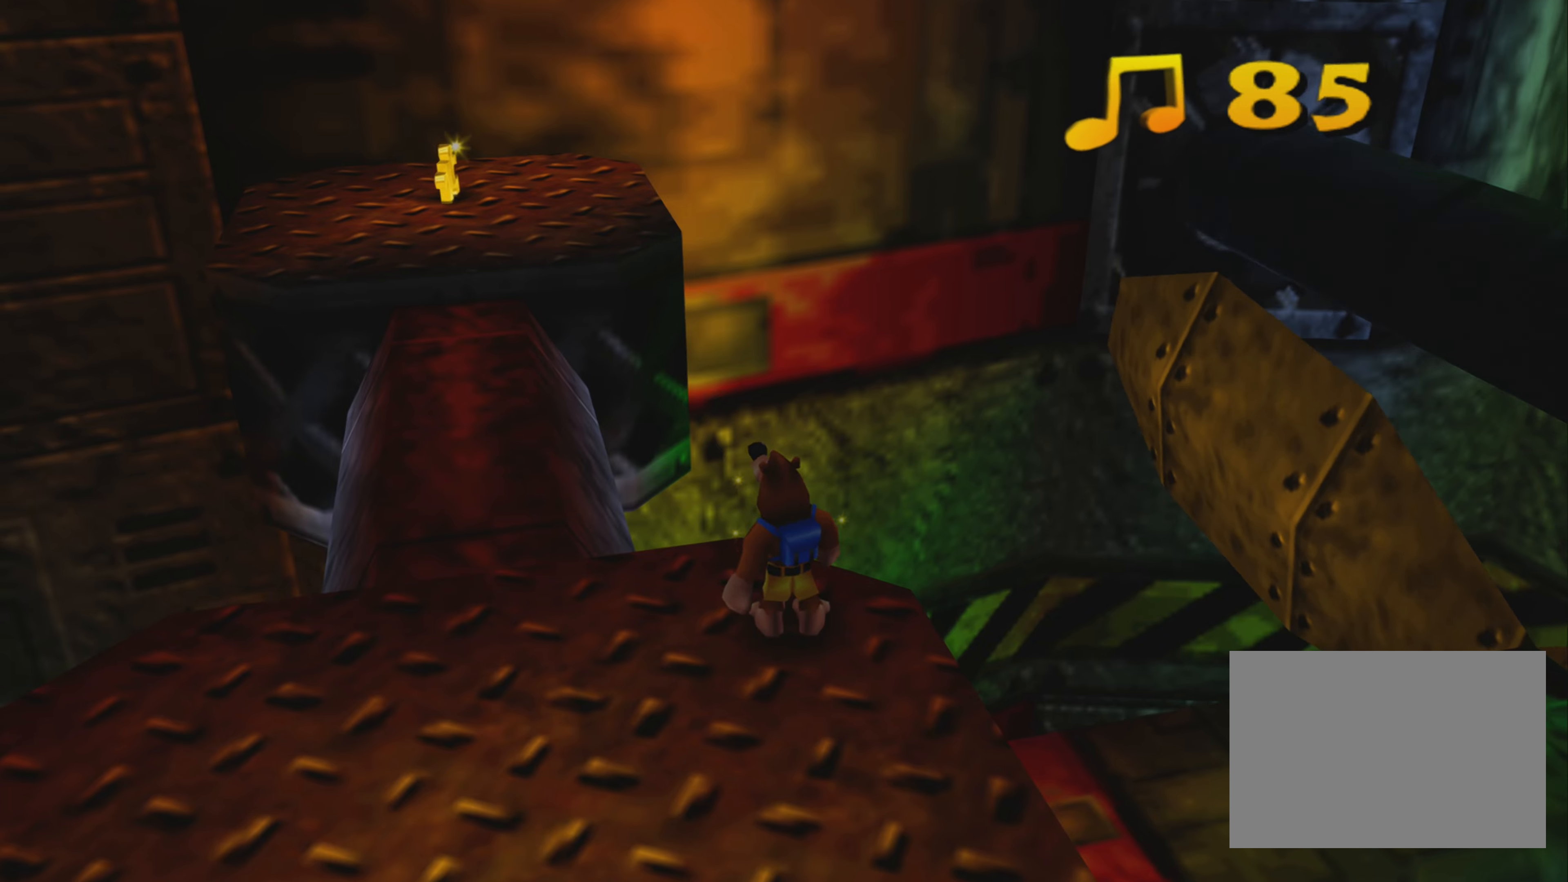
{"buttons": [], "left_stick": "down-left", "right_stick": "center", "events": [[116, "left_stick", "center"], [400, "left_stick", "down-left"]]}
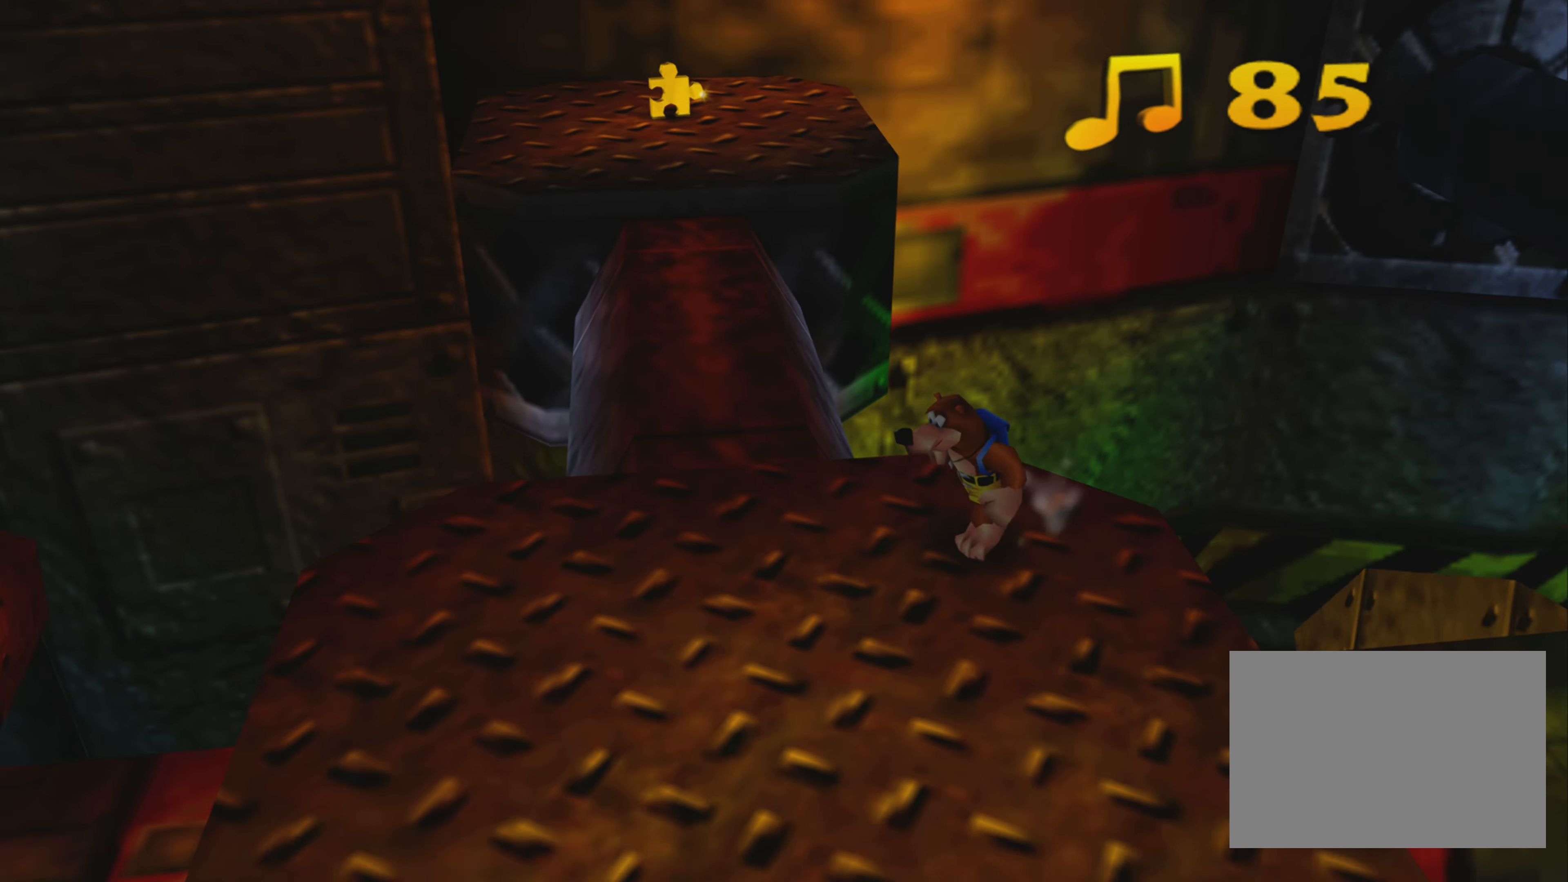
{"buttons": [], "left_stick": "center", "right_stick": "center", "events": [[66, "left_stick", "center"], [350, "left_stick", "left"], [500, "left_stick", "center"]]}
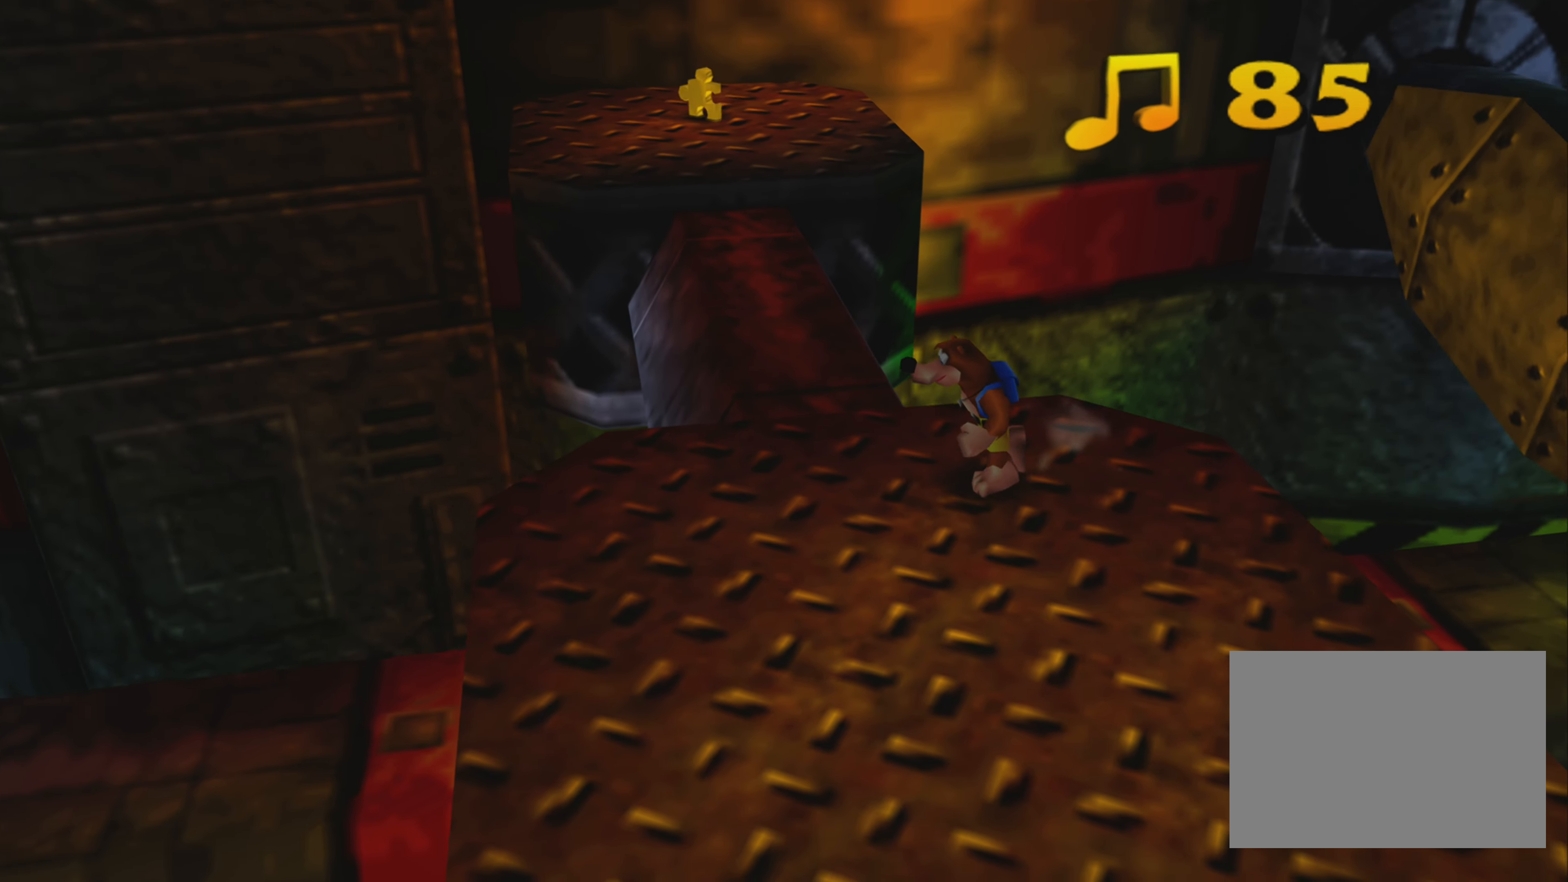
{"buttons": [], "left_stick": "center", "right_stick": "center", "events": [[366, "right_stick", "left"], [466, "right_stick", "center"]]}
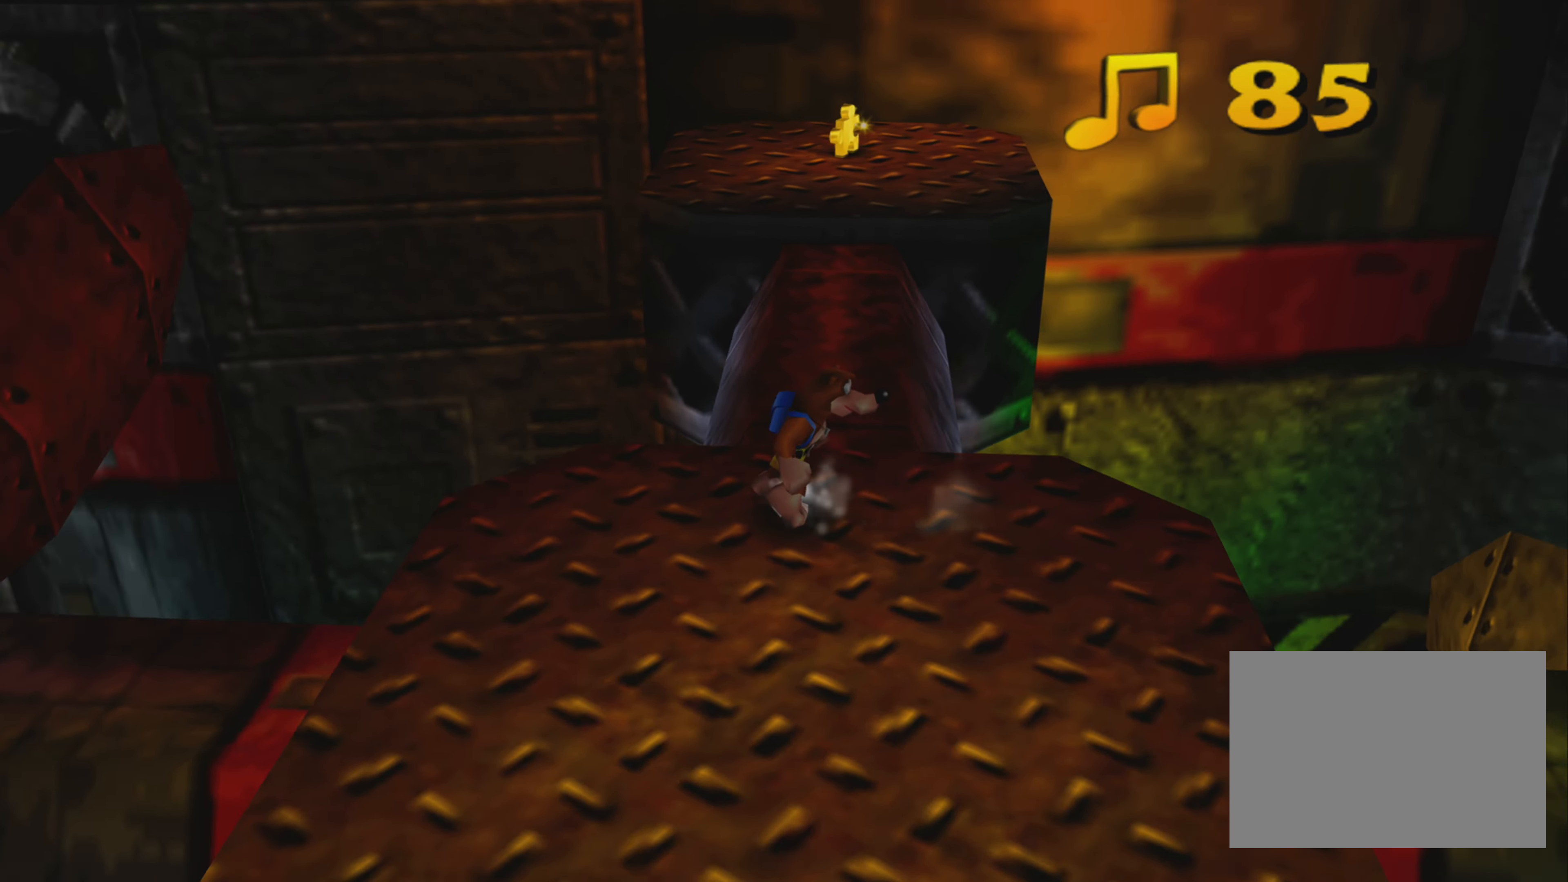
{"buttons": [], "left_stick": "center", "right_stick": "center", "events": [[383, "right_stick", "right"], [450, "right_stick", "center"]]}
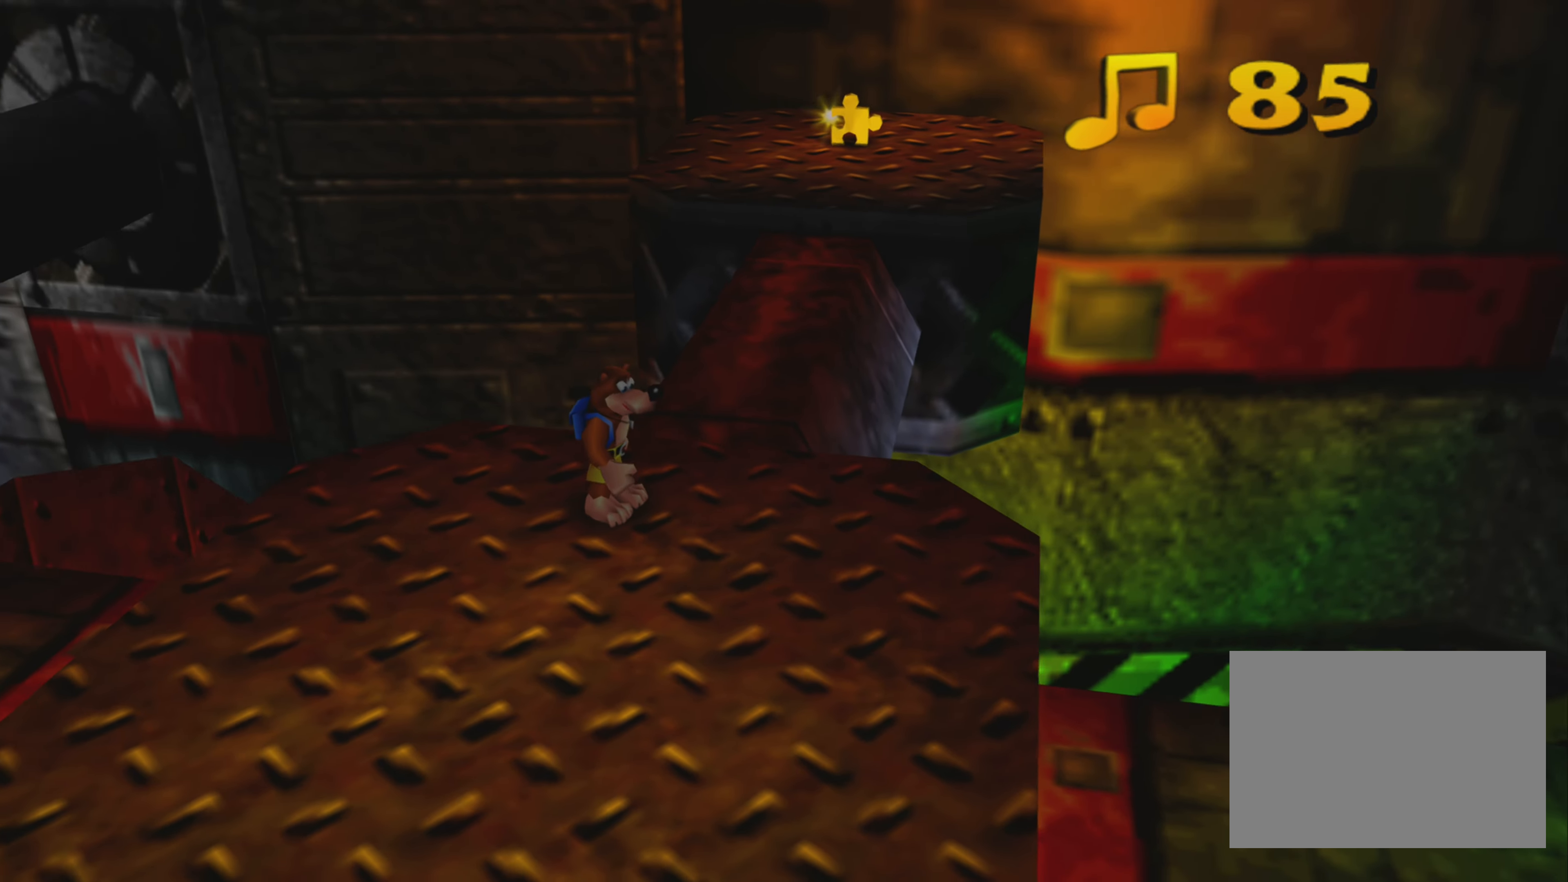
{"buttons": [], "left_stick": "center", "right_stick": "center", "events": []}
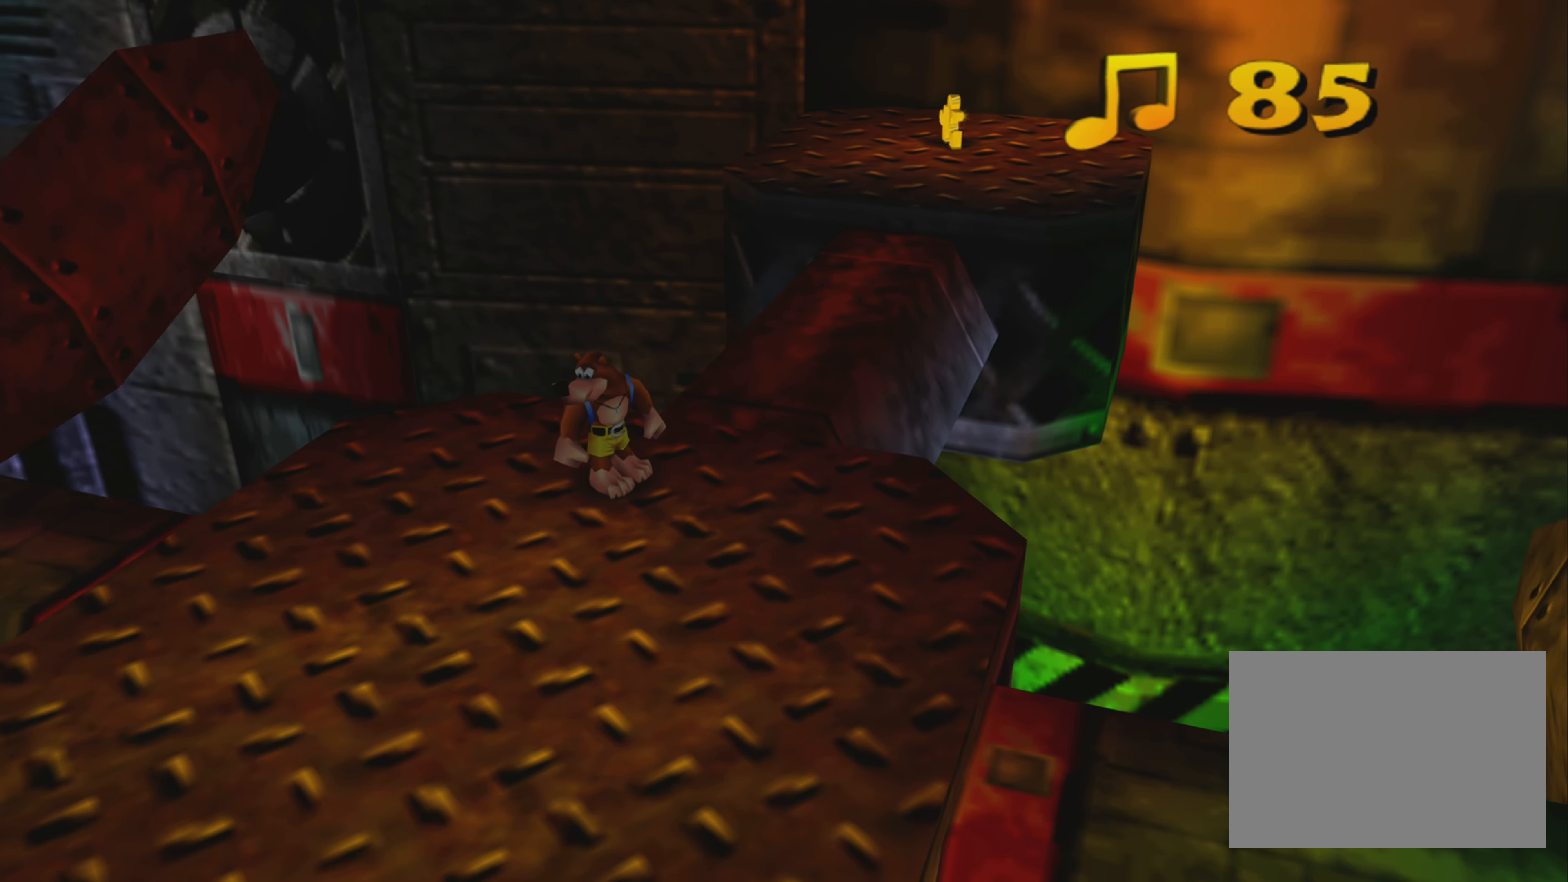
{"buttons": [], "left_stick": "center", "right_stick": "center", "events": [[200, "right_stick", "down-right"], [283, "right_stick", "center"]]}
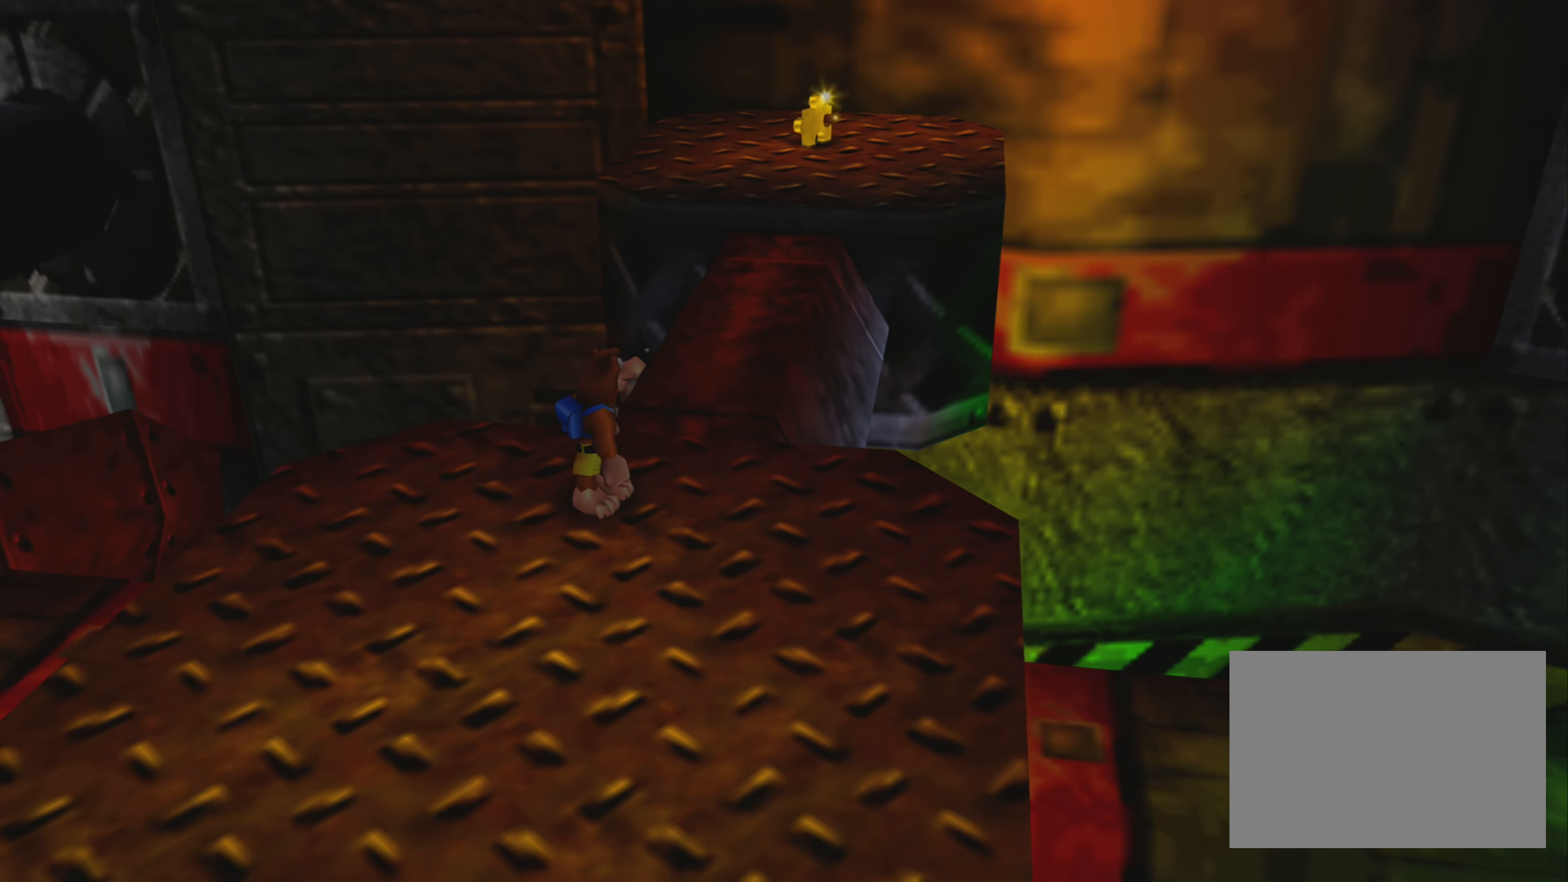
{"buttons": [], "left_stick": "center", "right_stick": "center", "events": [[200, "left_stick", "up-right"], [283, "left_stick", "center"]]}
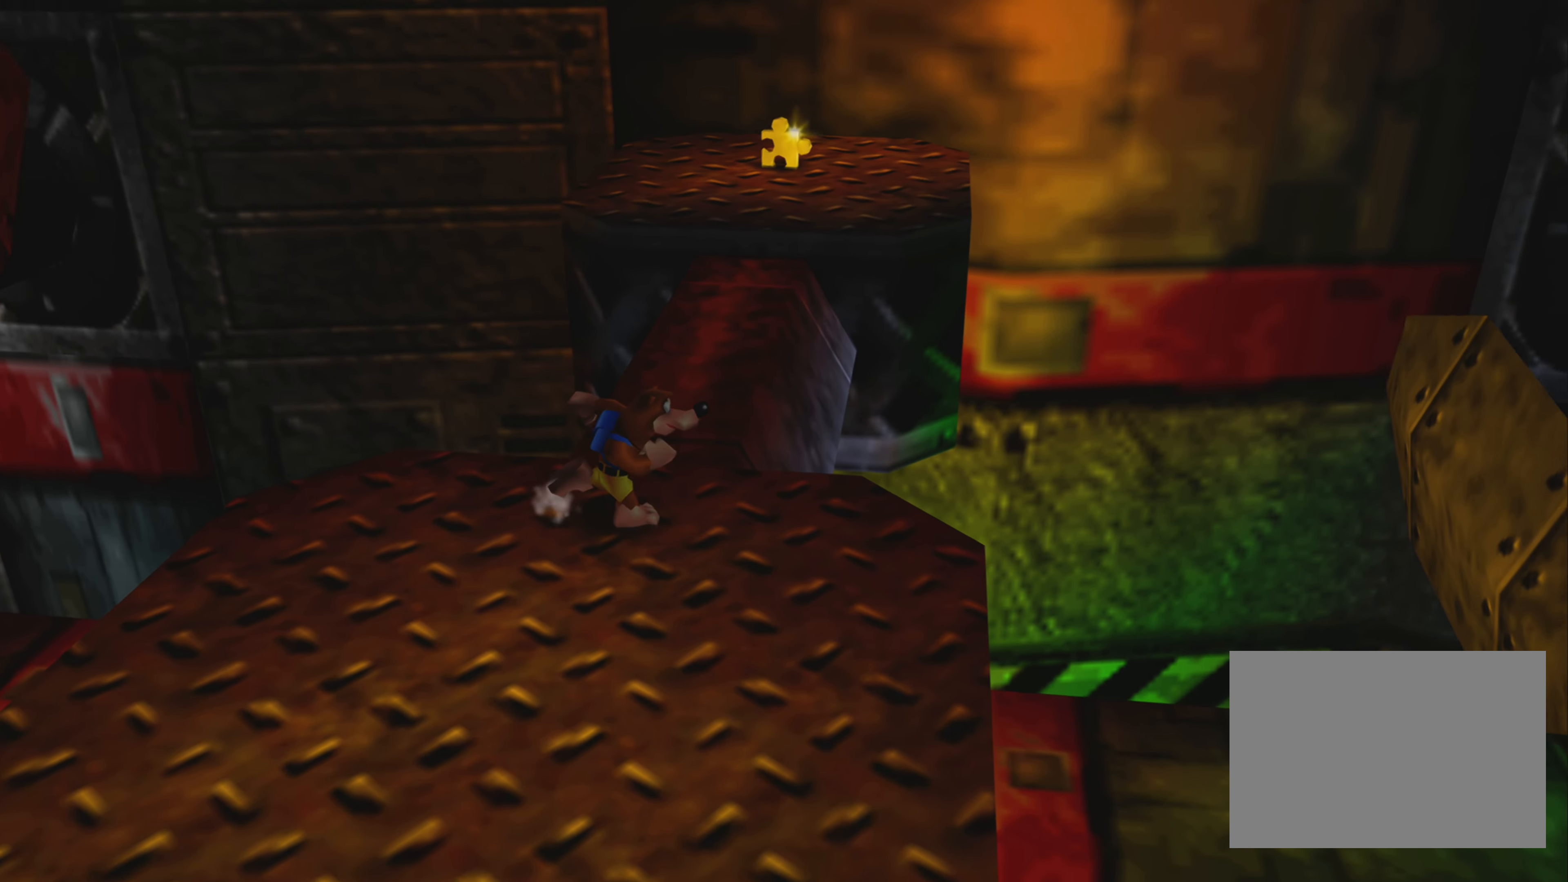
{"buttons": [], "left_stick": "up-right", "right_stick": "center", "events": [[50, "left_stick", "up"], [200, "left_stick", "center"], [400, "left_stick", "up-right"]]}
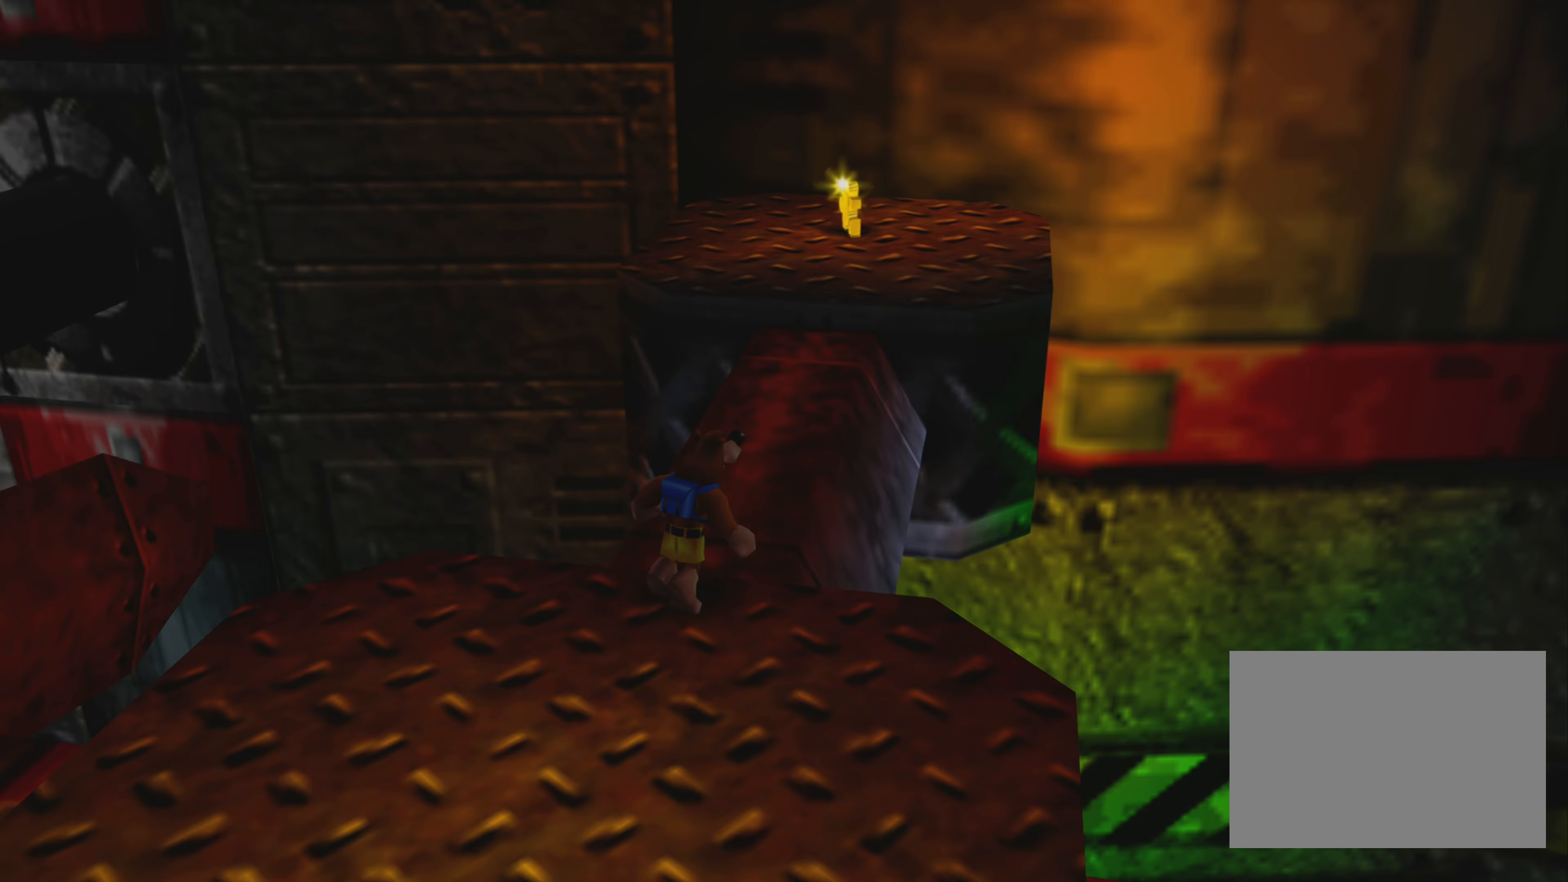
{"buttons": [], "left_stick": "up", "right_stick": "center", "events": [[100, "left_stick", "center"], [383, "left_stick", "up"]]}
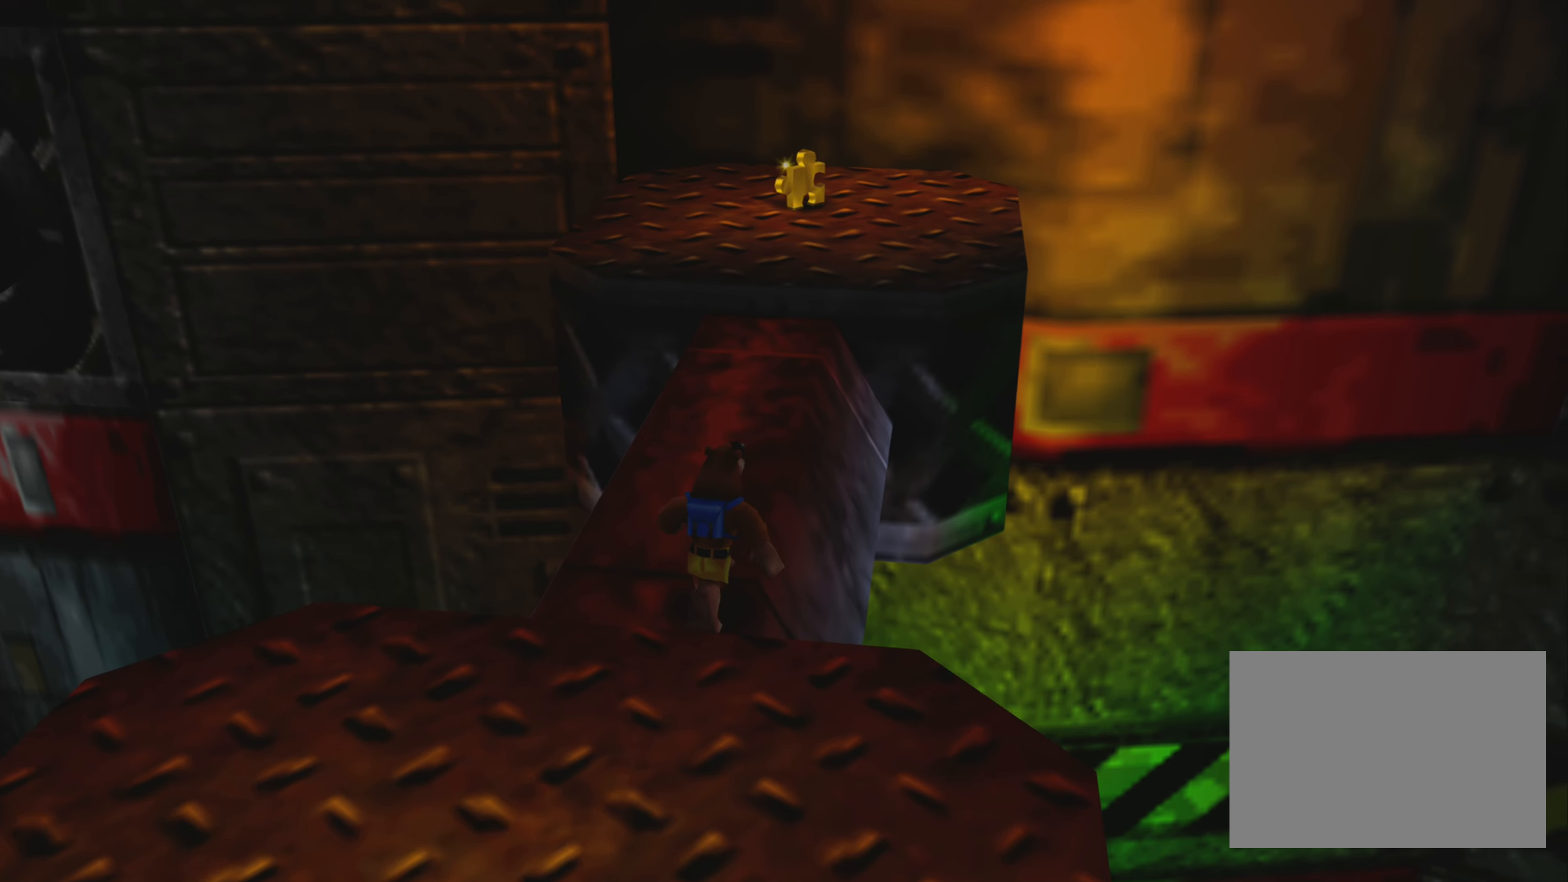
{"buttons": [], "left_stick": "up", "right_stick": "center", "events": []}
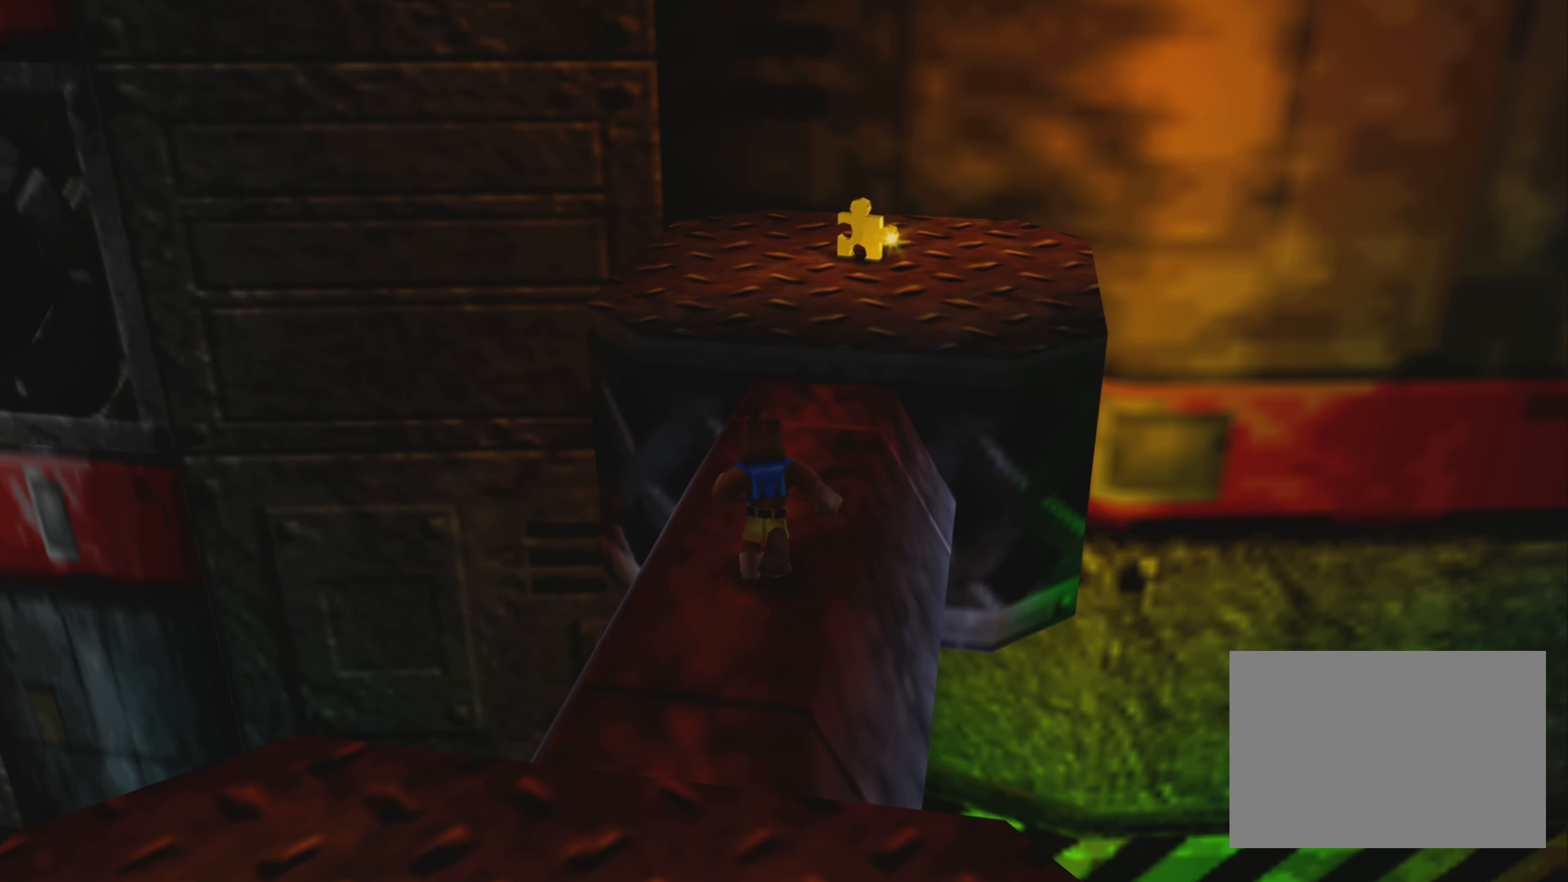
{"buttons": ["CROSS"], "left_stick": "up", "right_stick": "center", "events": [[233, "CROSS", "down"]]}
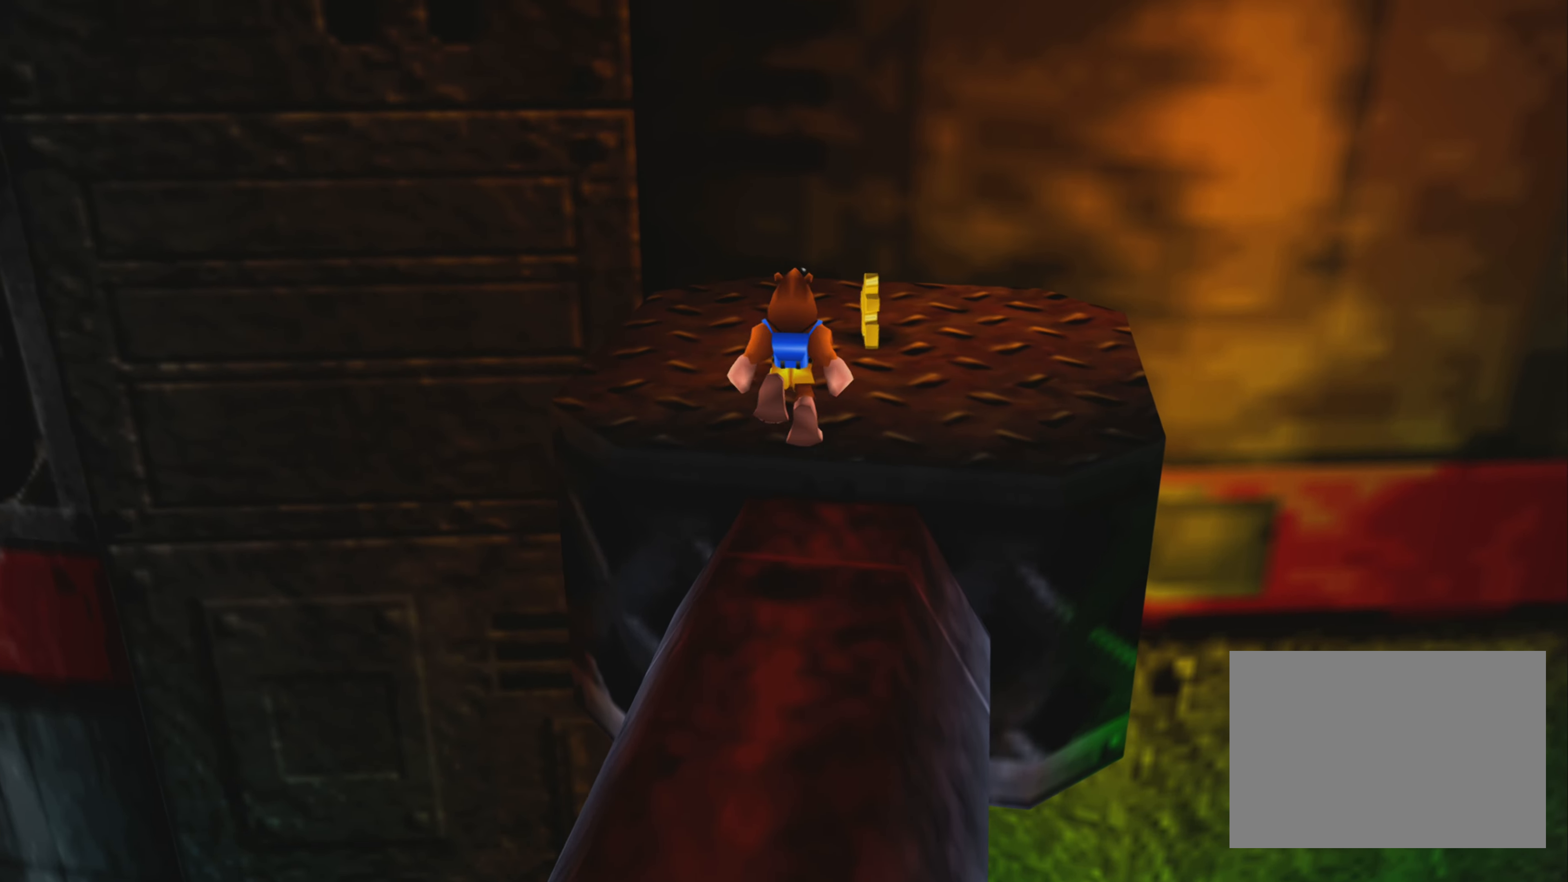
{"buttons": [], "left_stick": "up", "right_stick": "center", "events": [[383, "CROSS", "up"]]}
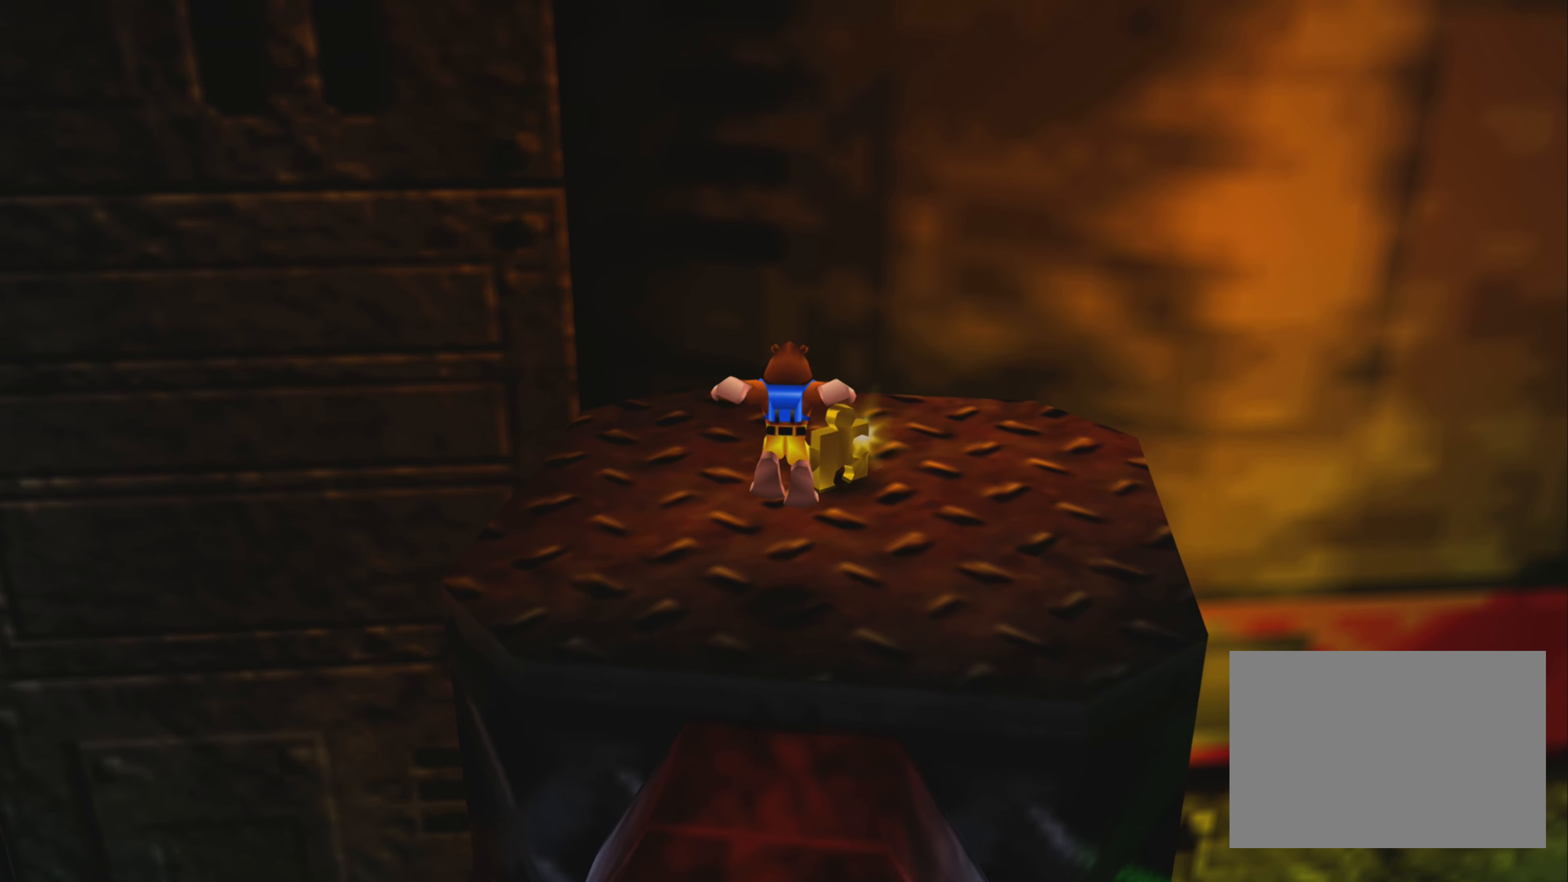
{"buttons": [], "left_stick": "center", "right_stick": "center", "events": [[450, "left_stick", "center"]]}